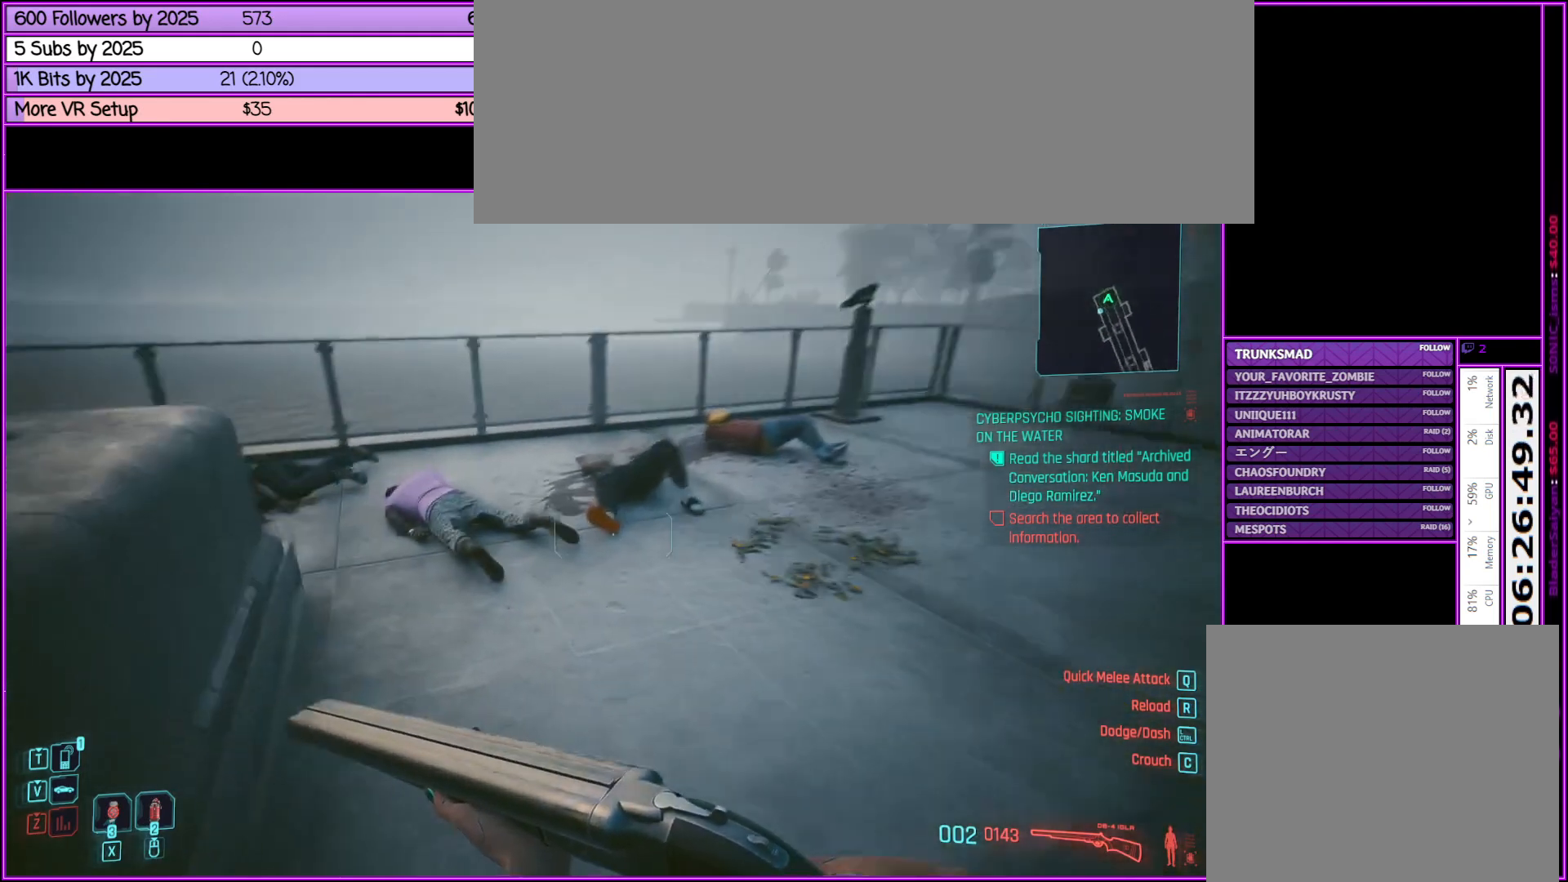
Gameplay with keyboard and mouse; each line is a JSON object with the keys and mouse buttons held at the frame after it. "events" lists presses ("down") and releases ("up") of ".", "/", "0", "1", "2", "3", "4", "5", "6", "7", "8", "9", "a", "alt_l", "alt_r", "b", "backslash", "backspace", "c", "caps_lock", "comma", "ctrl_l", "ctrl_r", "d", "down", "e", "equals", "escape", "f", "f1", "f10", "f11", "f12", "f2", "f3", "f4", "f5", "f6", "f7", "f8", "f9", "g", "h", "i", "j", "k", "l", "lbracket", "left", "m", "minus", "n", "o", "p", "q", "quote", "r", "rbracket", "return", "right", "s", "semicolon", "shift_l", "shift_r", "space", "super", "t", "tab", "tilde", "u", "up", "v", "w", "x", "y", "z", "mouse_left", "mouse_middle", "mouse_right", "mouse_wheel_up" and "mouse_wheel_down" between this image and that frame as [ms after this image, input, new state], when the widget could be followed in between. "mouse_left", "mouse_middle", "mouse_right", "mouse_wheel_up", "mouse_wheel_down" = the "left", "middle", "right", "wheel_up", "wheel_down" buttons of the "mouse" list. No other keys are recorded. Not read: mouse_move.
{"keys": ["tab", "w"], "mouse": [], "events": [[283, "tab", "down"]]}
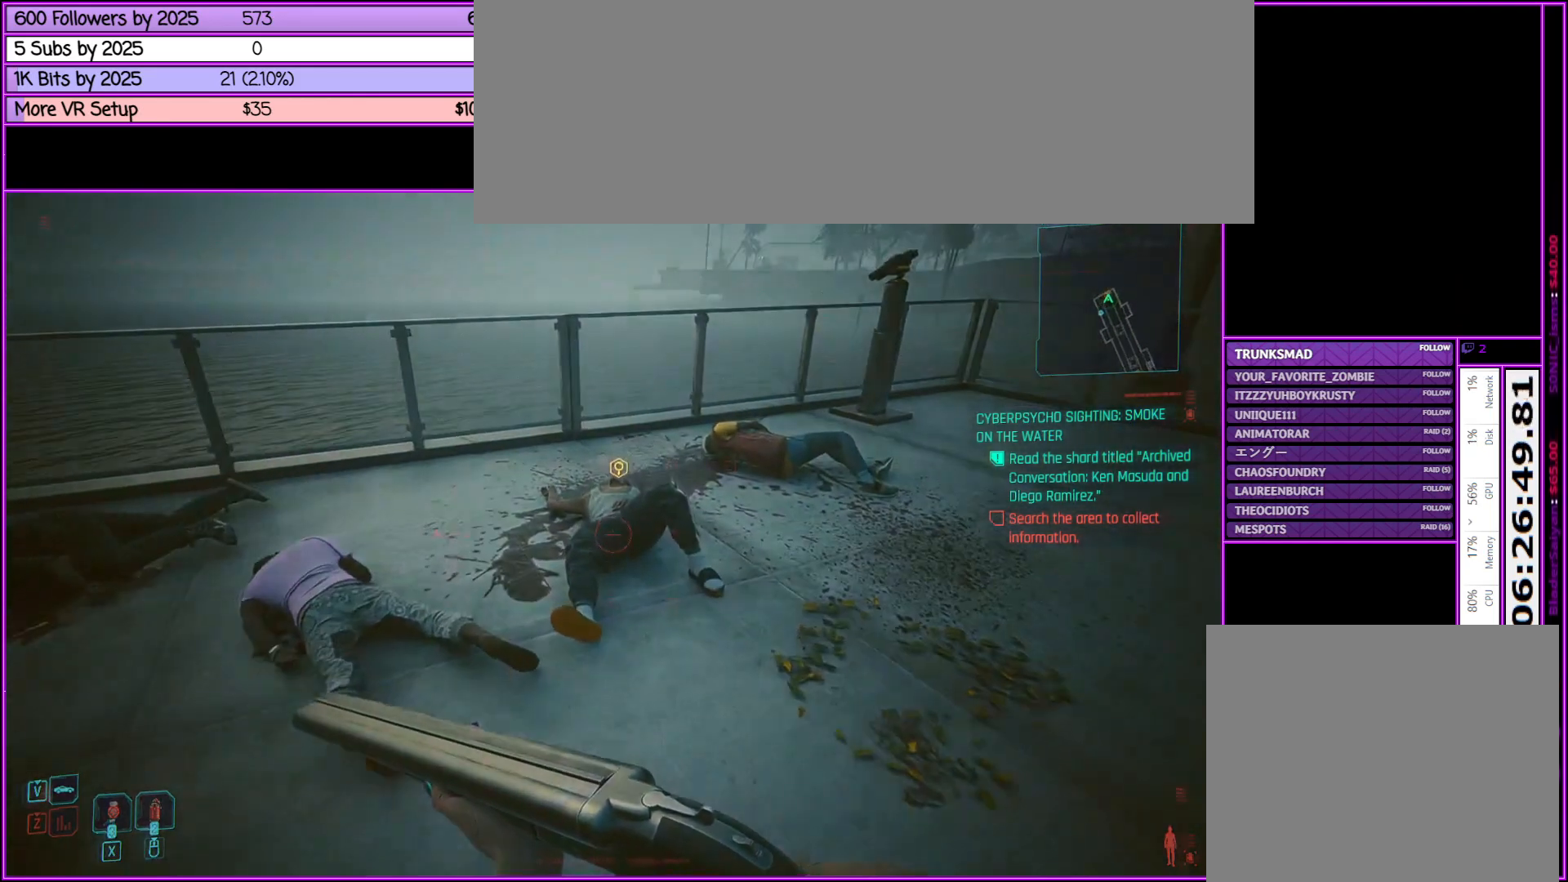
{"keys": ["tab"], "mouse": [], "events": [[500, "w", "up"]]}
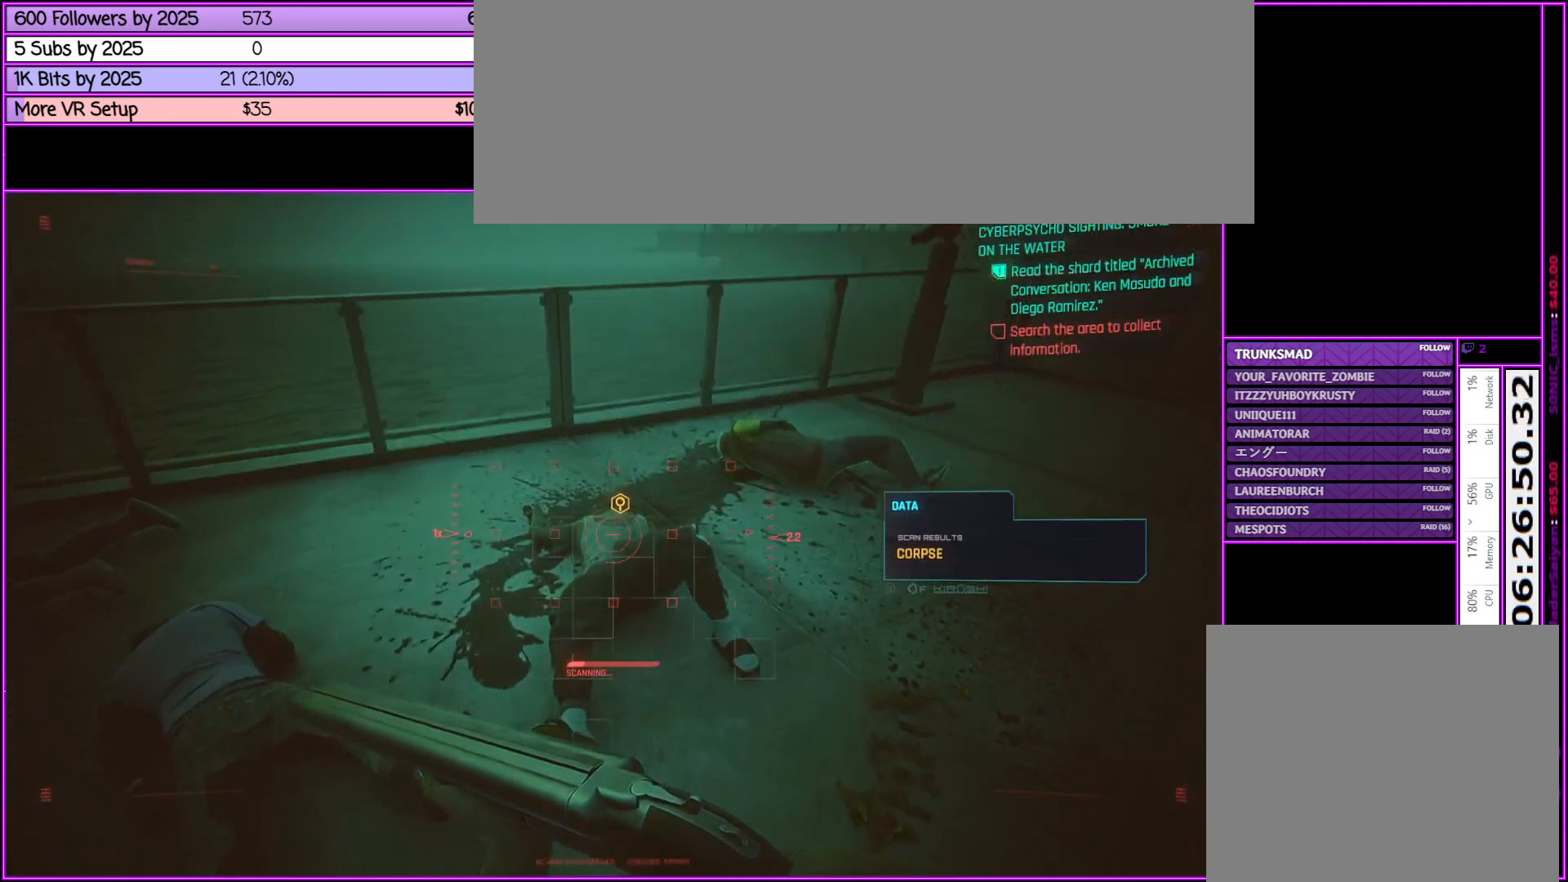
{"keys": ["tab"], "mouse": [], "events": []}
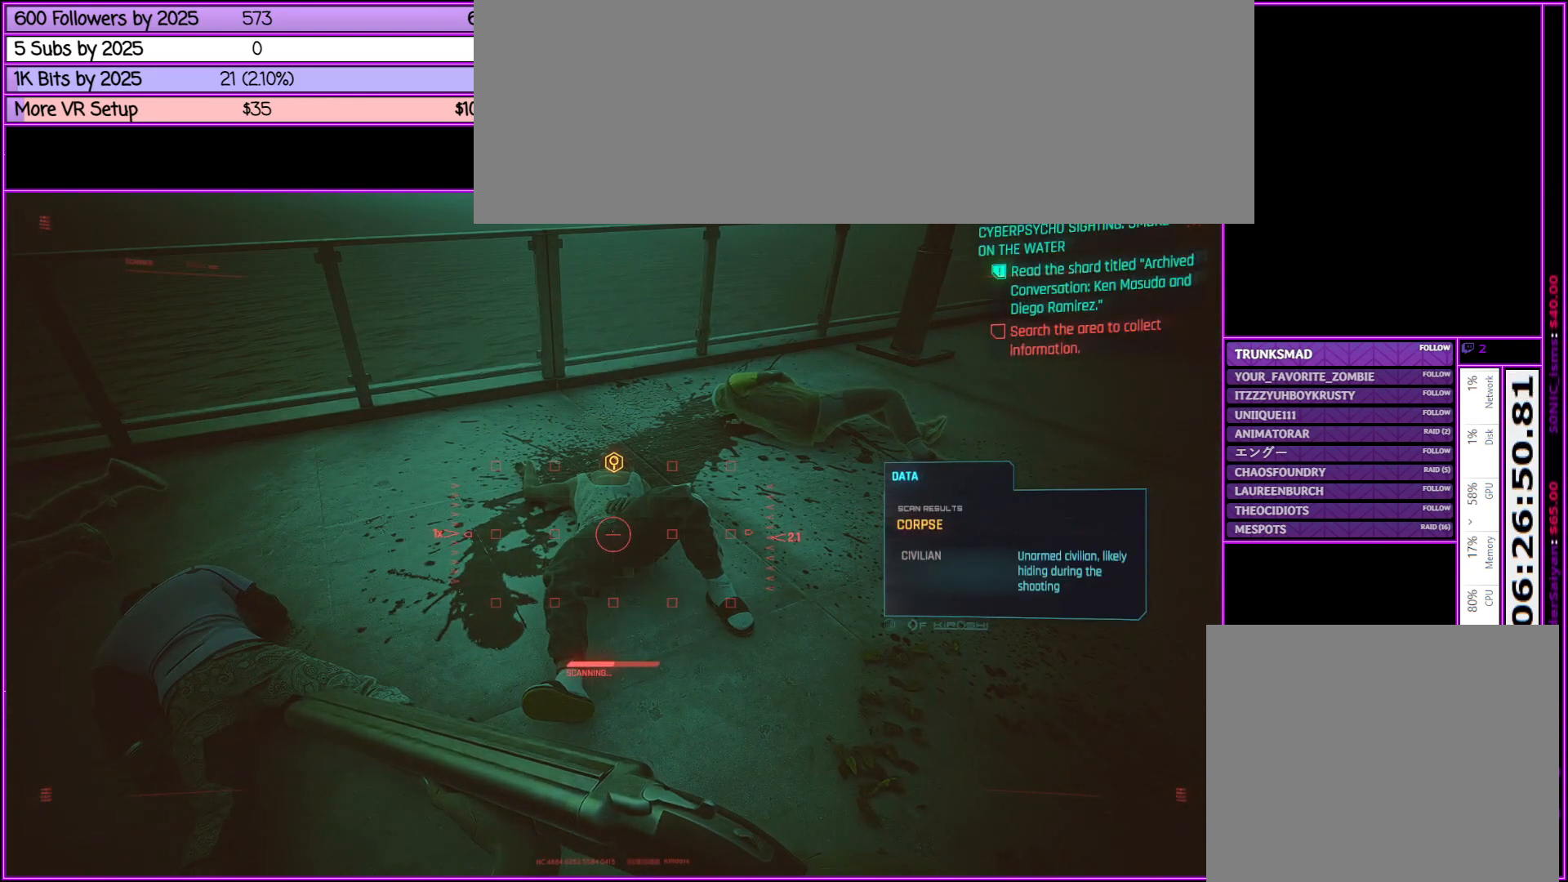
{"keys": ["tab"], "mouse": [], "events": []}
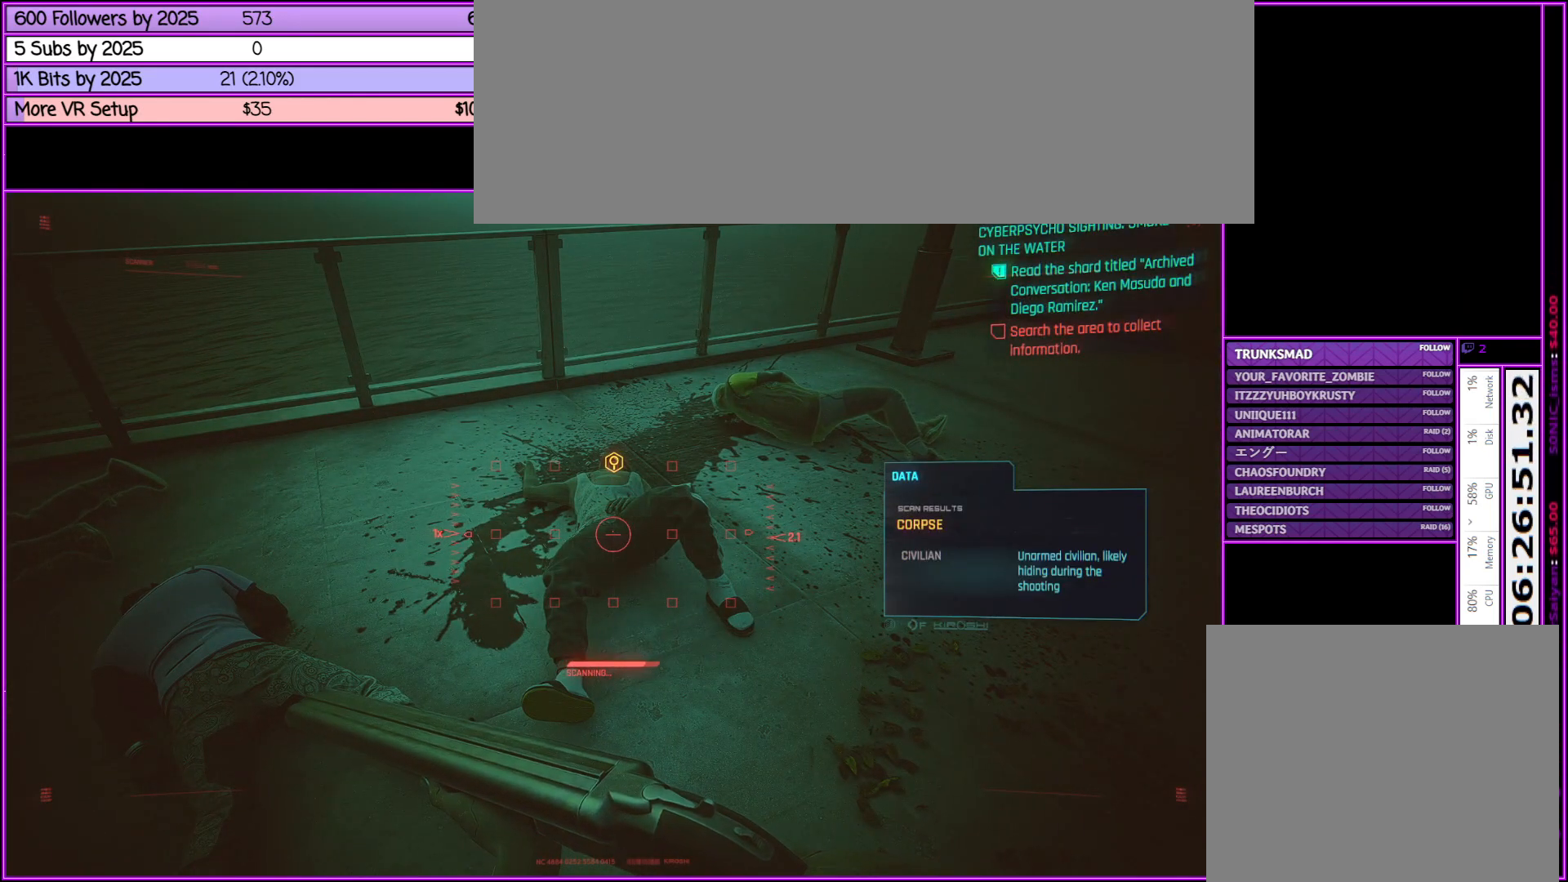
{"keys": ["tab"], "mouse": [], "events": []}
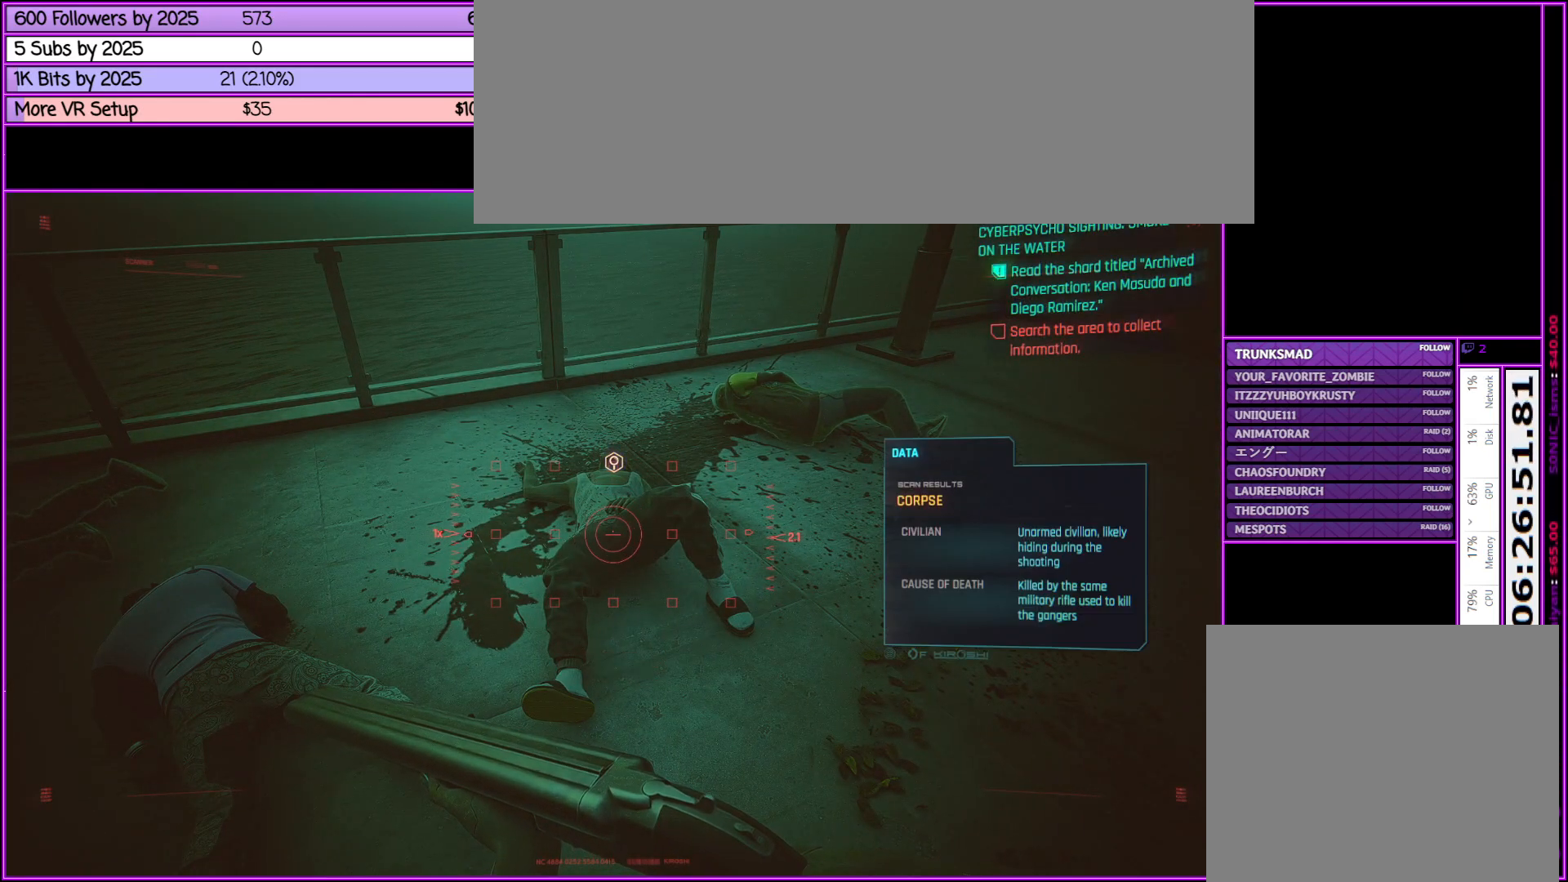
{"keys": ["tab"], "mouse": [], "events": []}
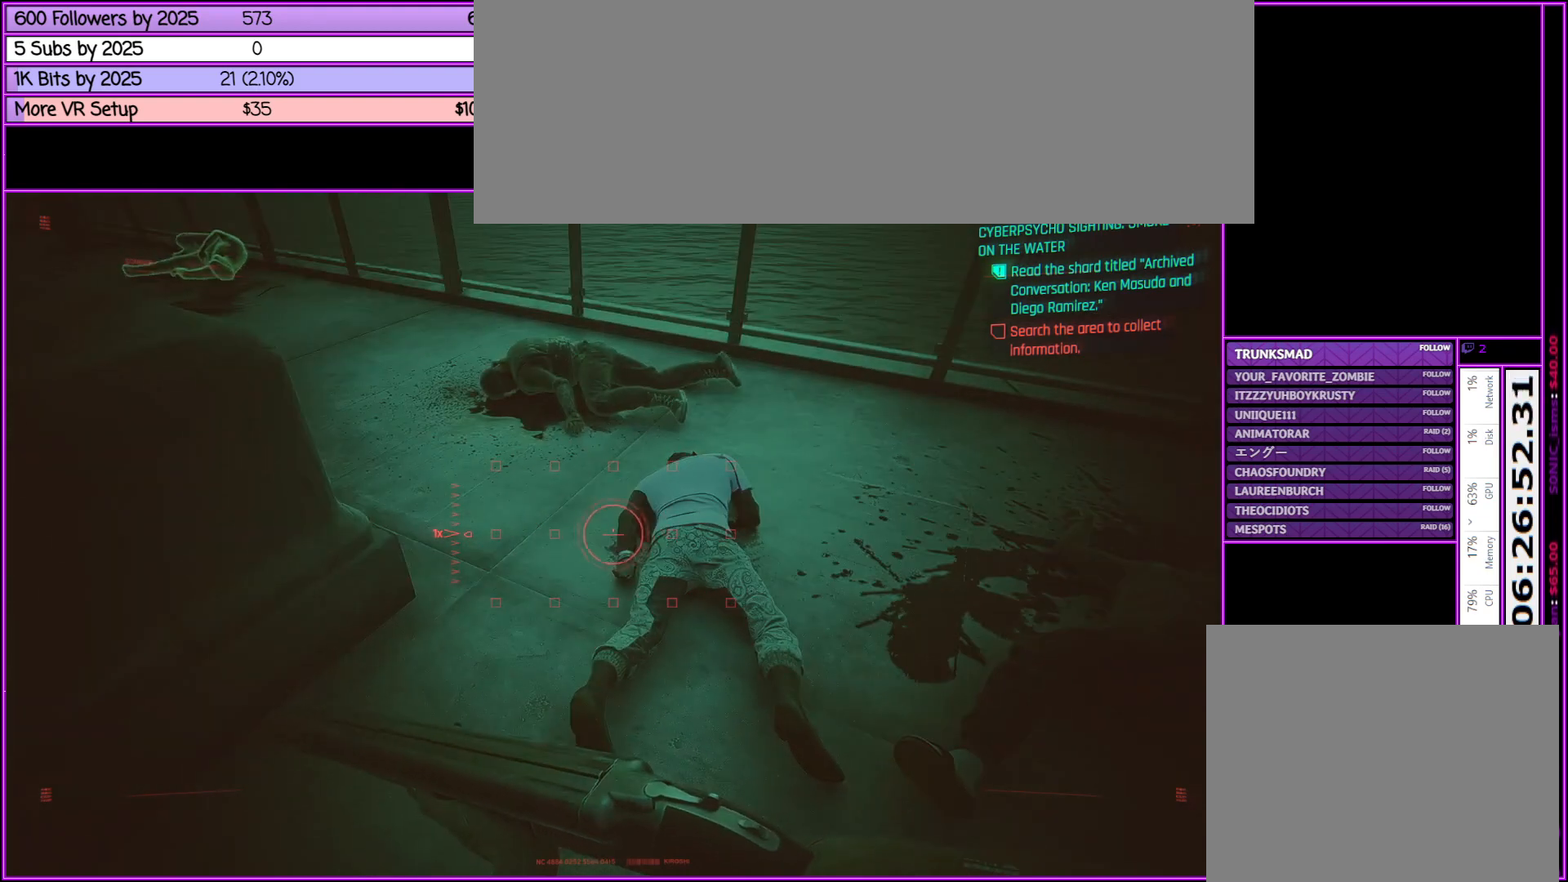
{"keys": ["tab"], "mouse": [], "events": []}
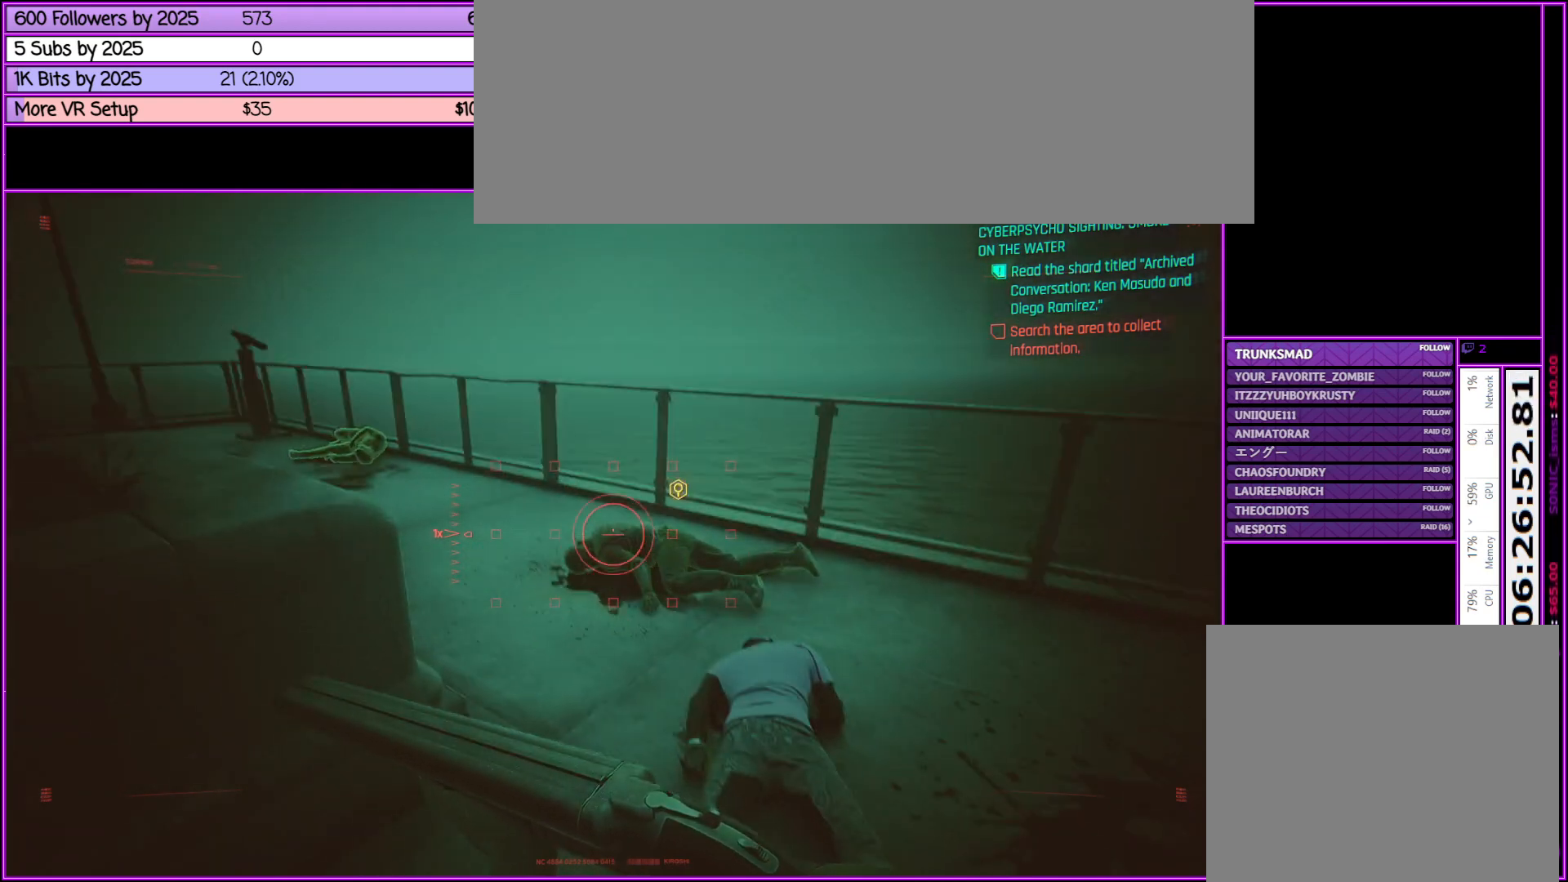
{"keys": ["d", "tab", "w"], "mouse": [], "events": [[217, "d", "down"], [417, "w", "down"]]}
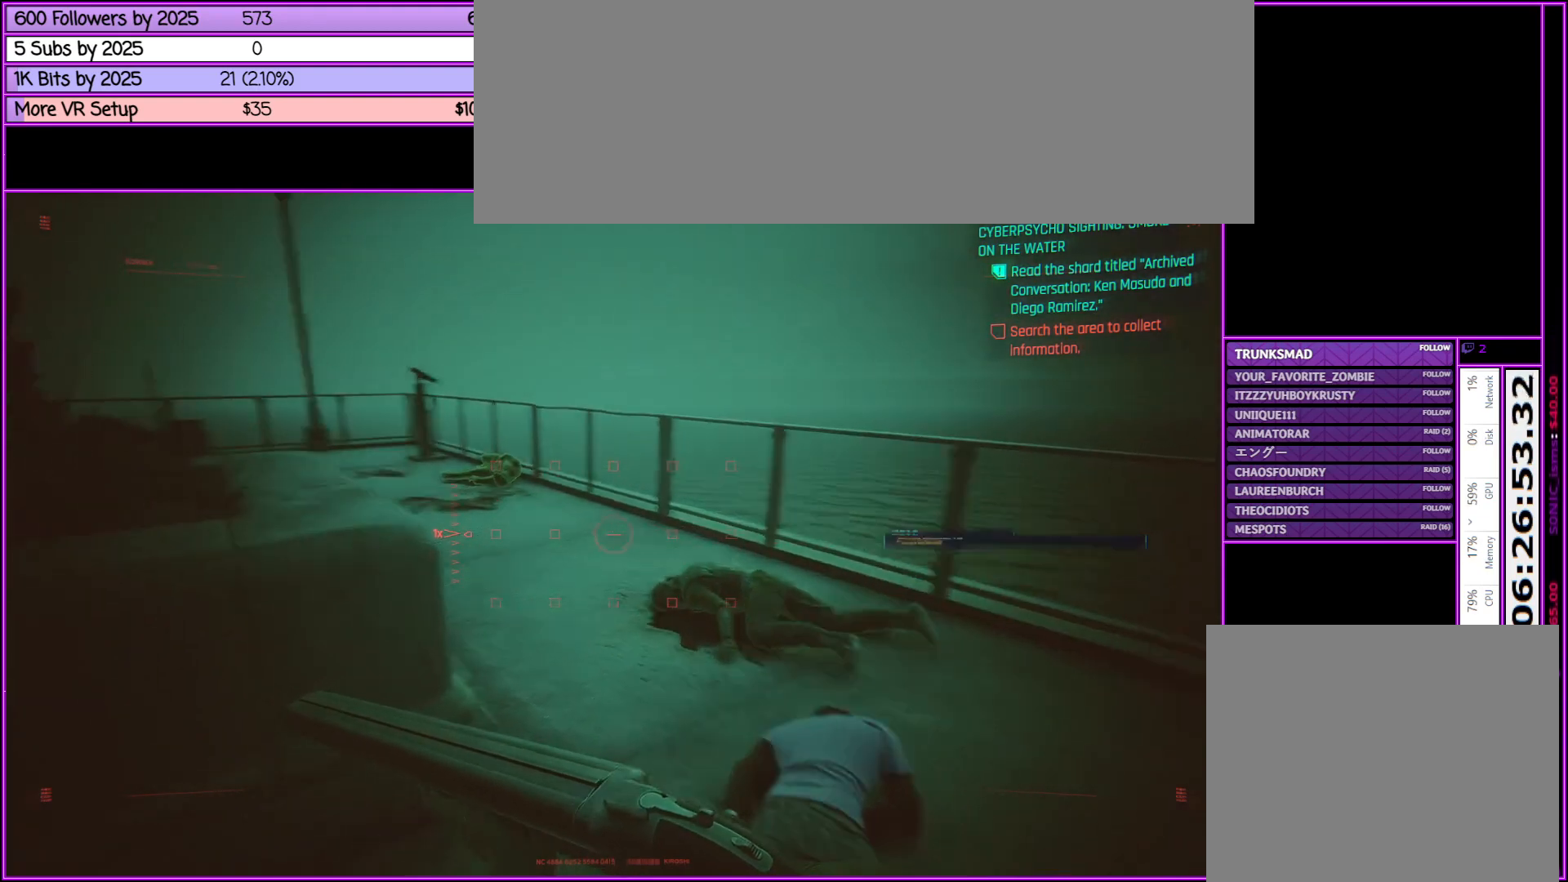
{"keys": ["tab", "w"], "mouse": [], "events": [[267, "d", "up"]]}
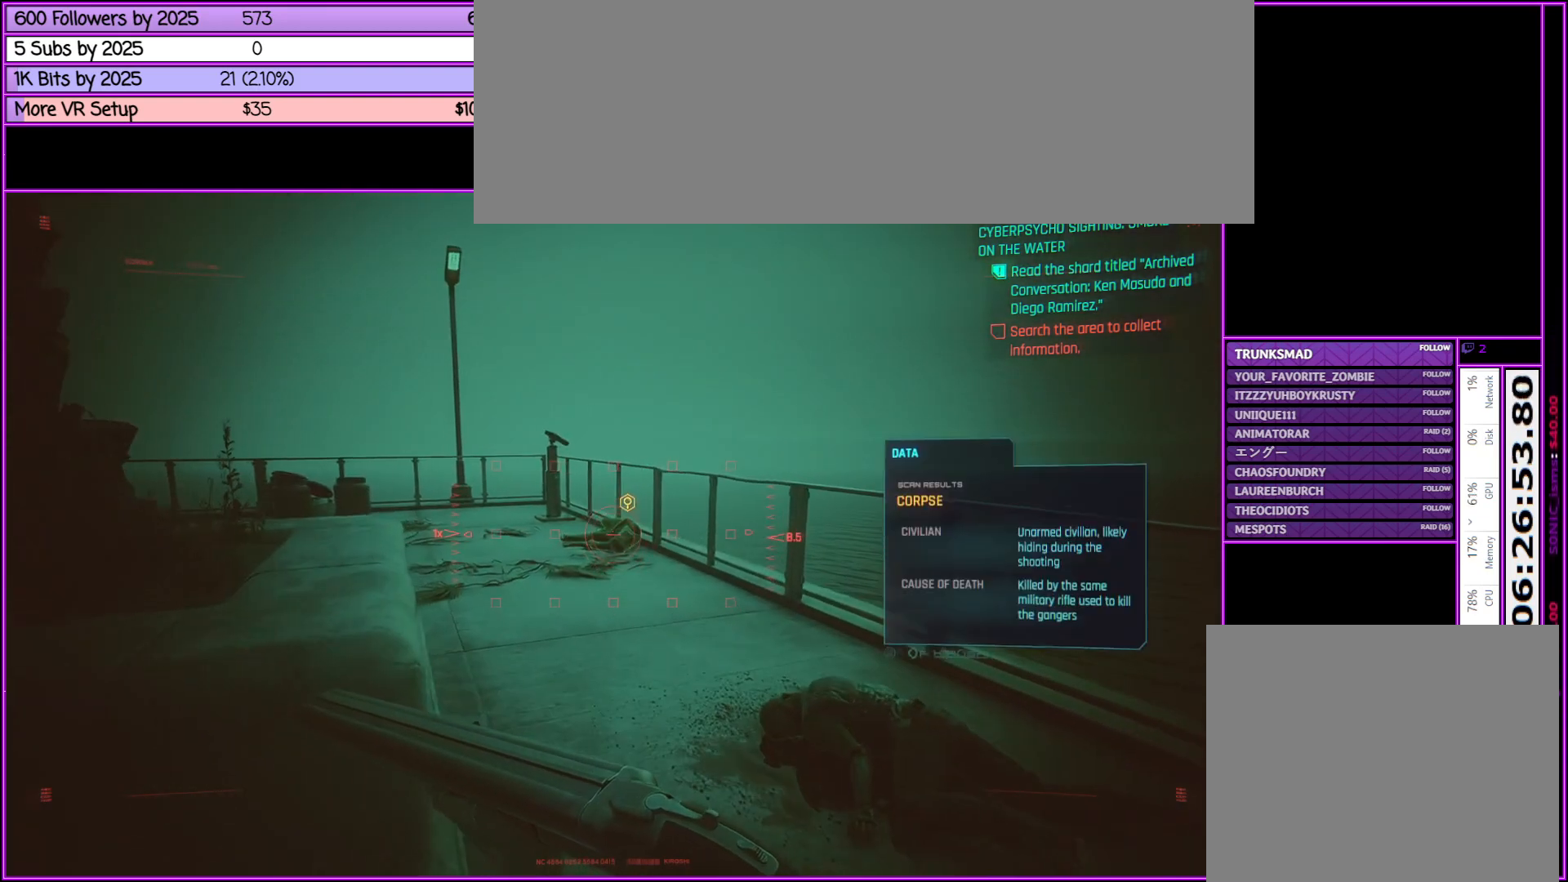
{"keys": ["tab", "w"], "mouse": [], "events": [[150, "d", "down"], [300, "d", "up"]]}
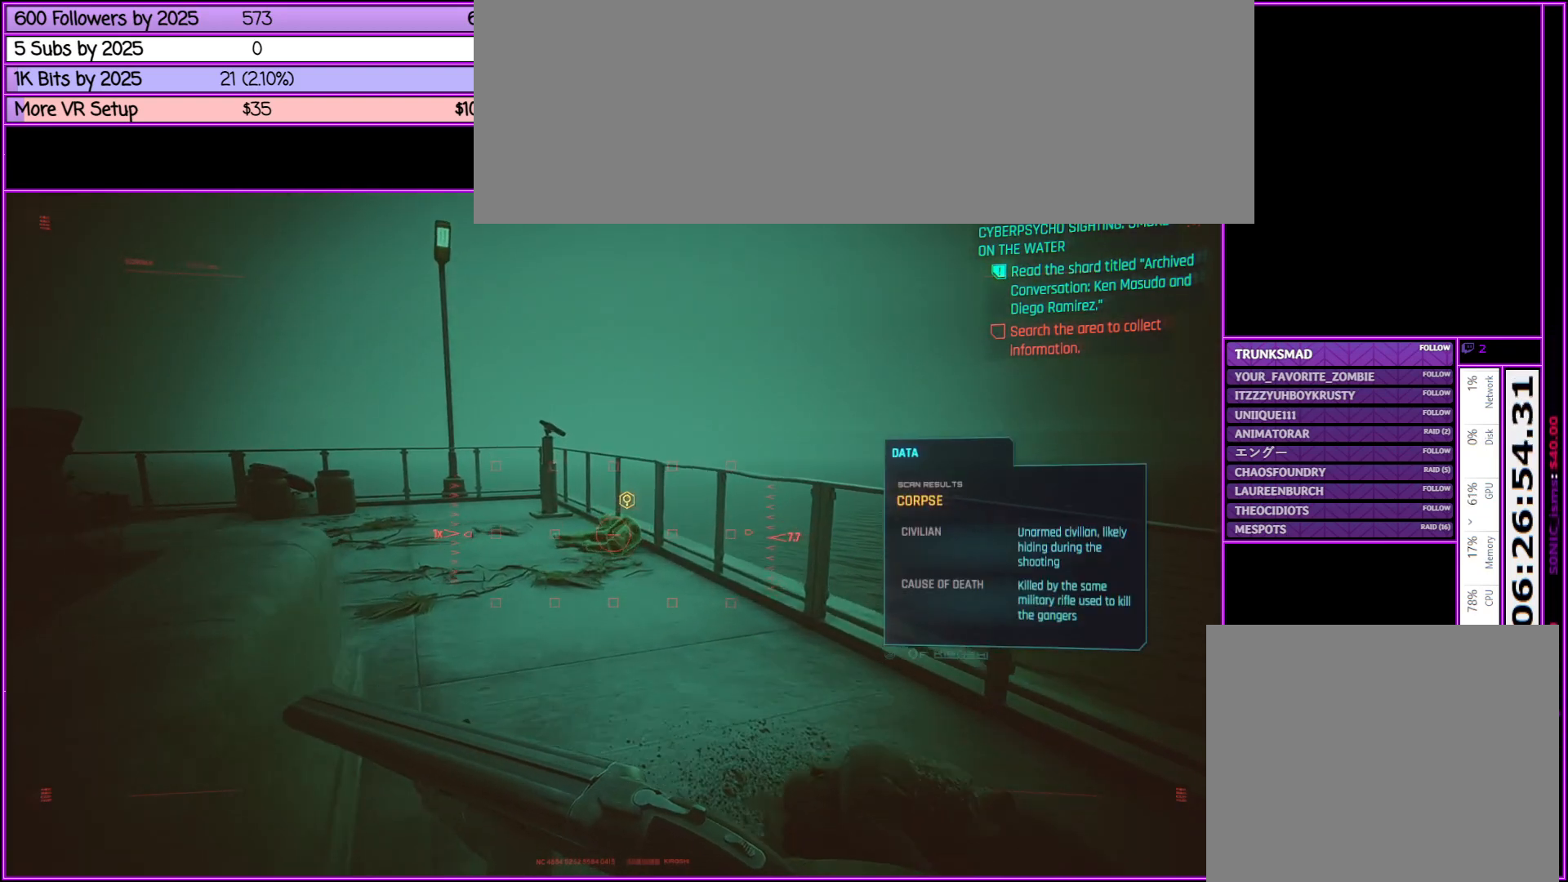
{"keys": ["tab", "w"], "mouse": [], "events": []}
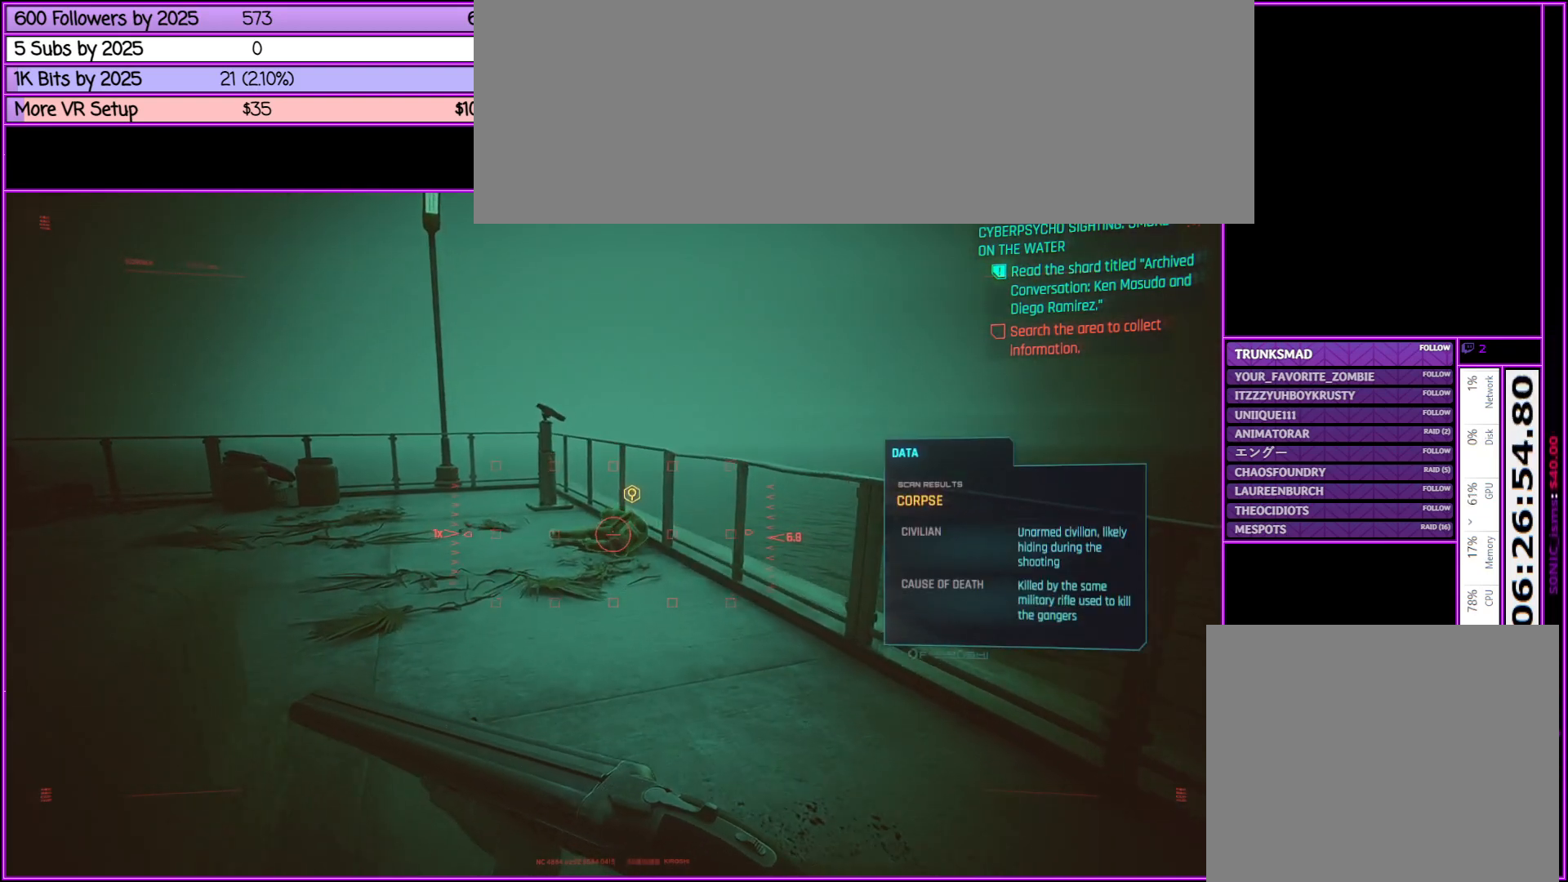
{"keys": ["tab", "w"], "mouse": [], "events": []}
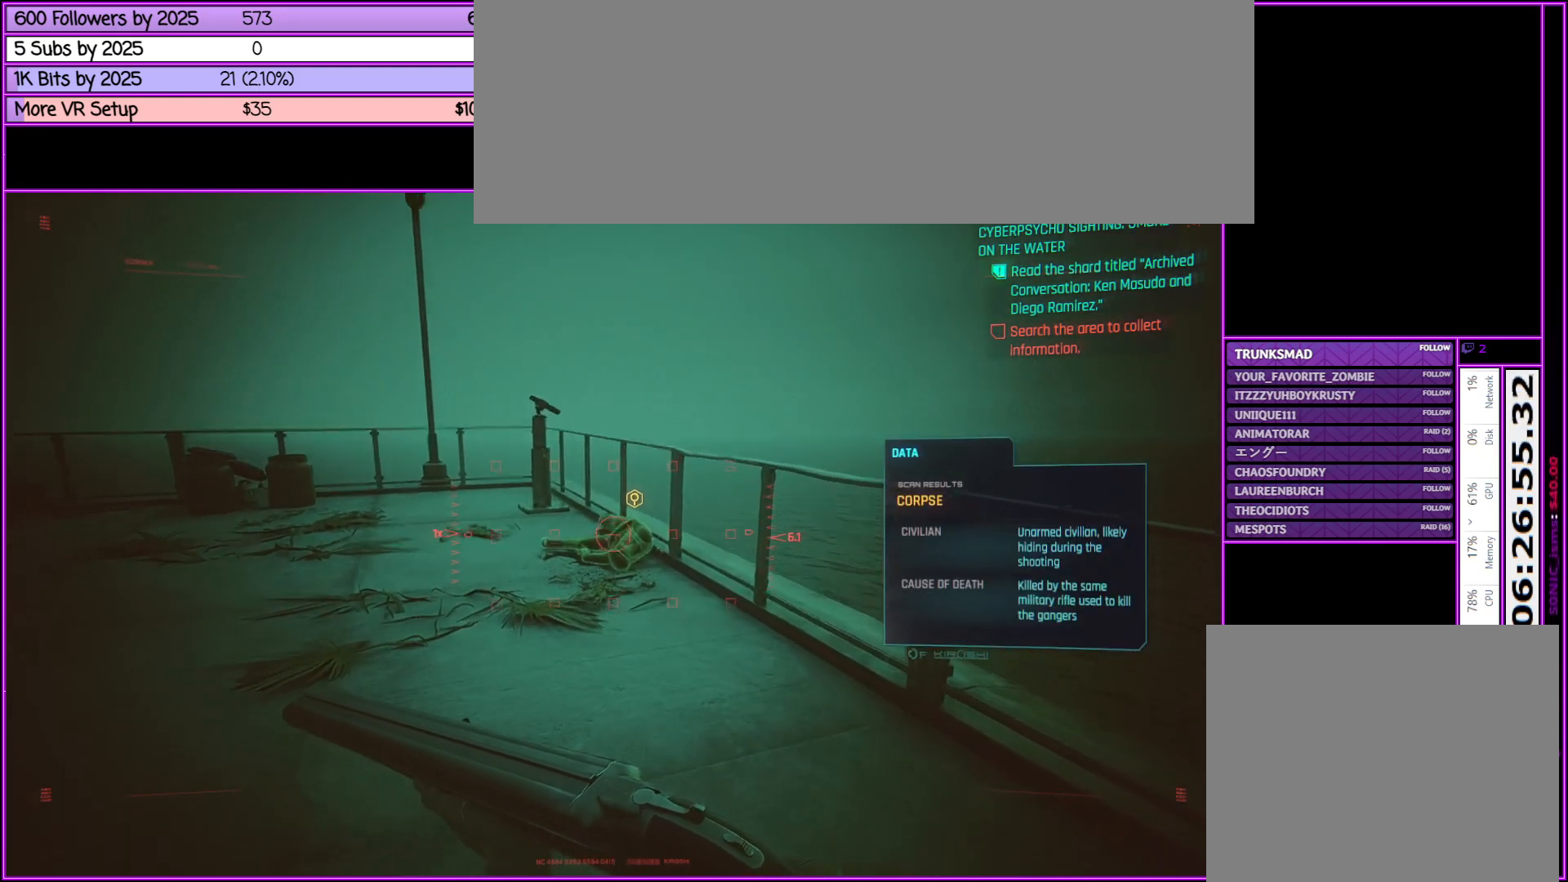
{"keys": ["tab", "w"], "mouse": [], "events": []}
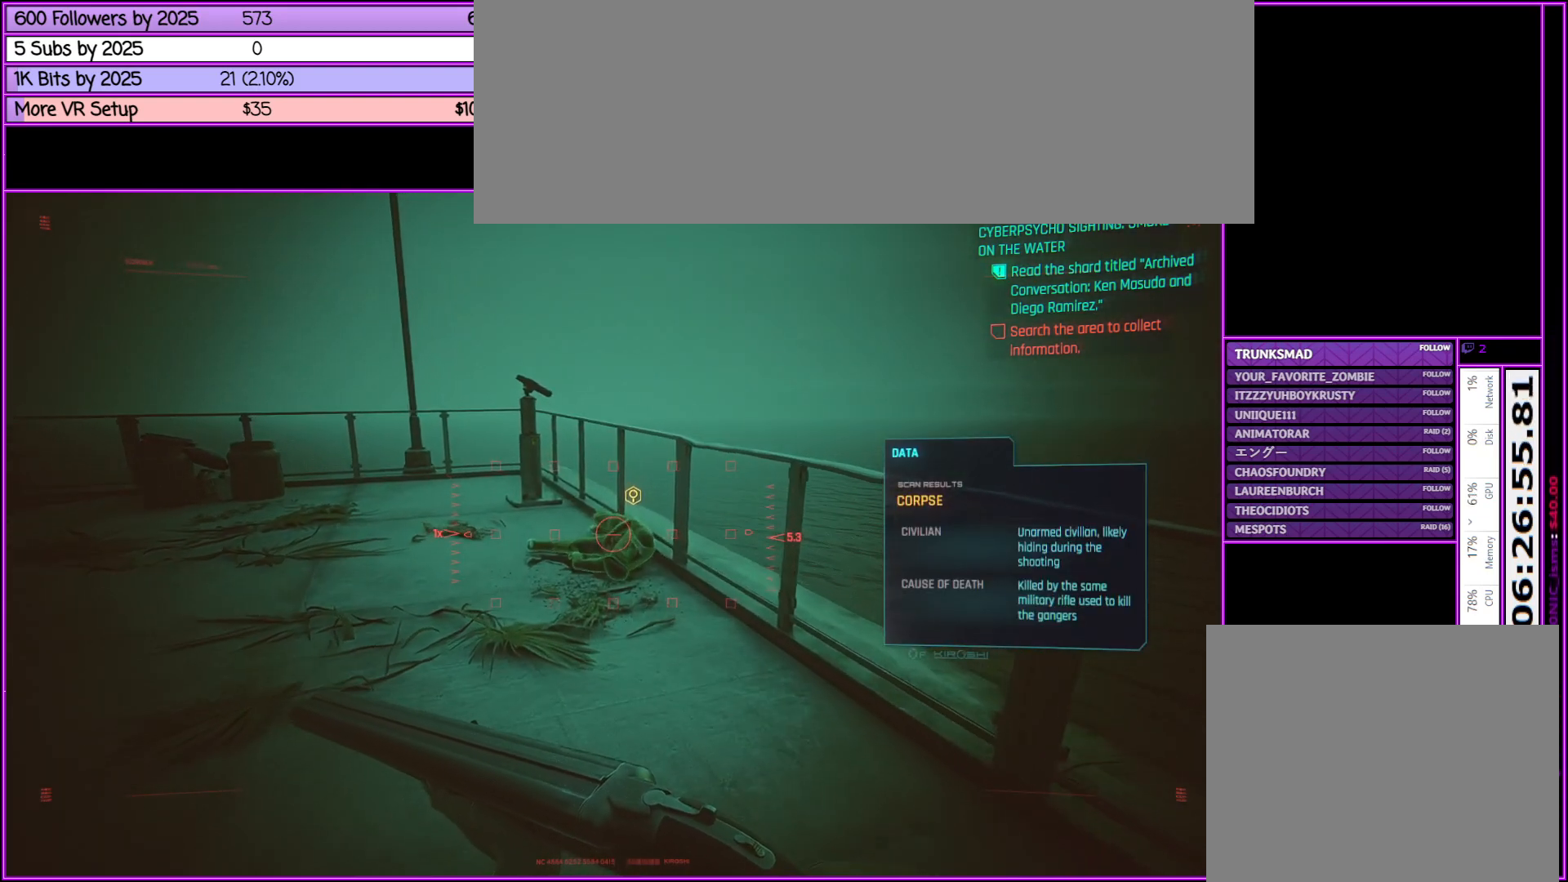
{"keys": ["tab", "w"], "mouse": [], "events": []}
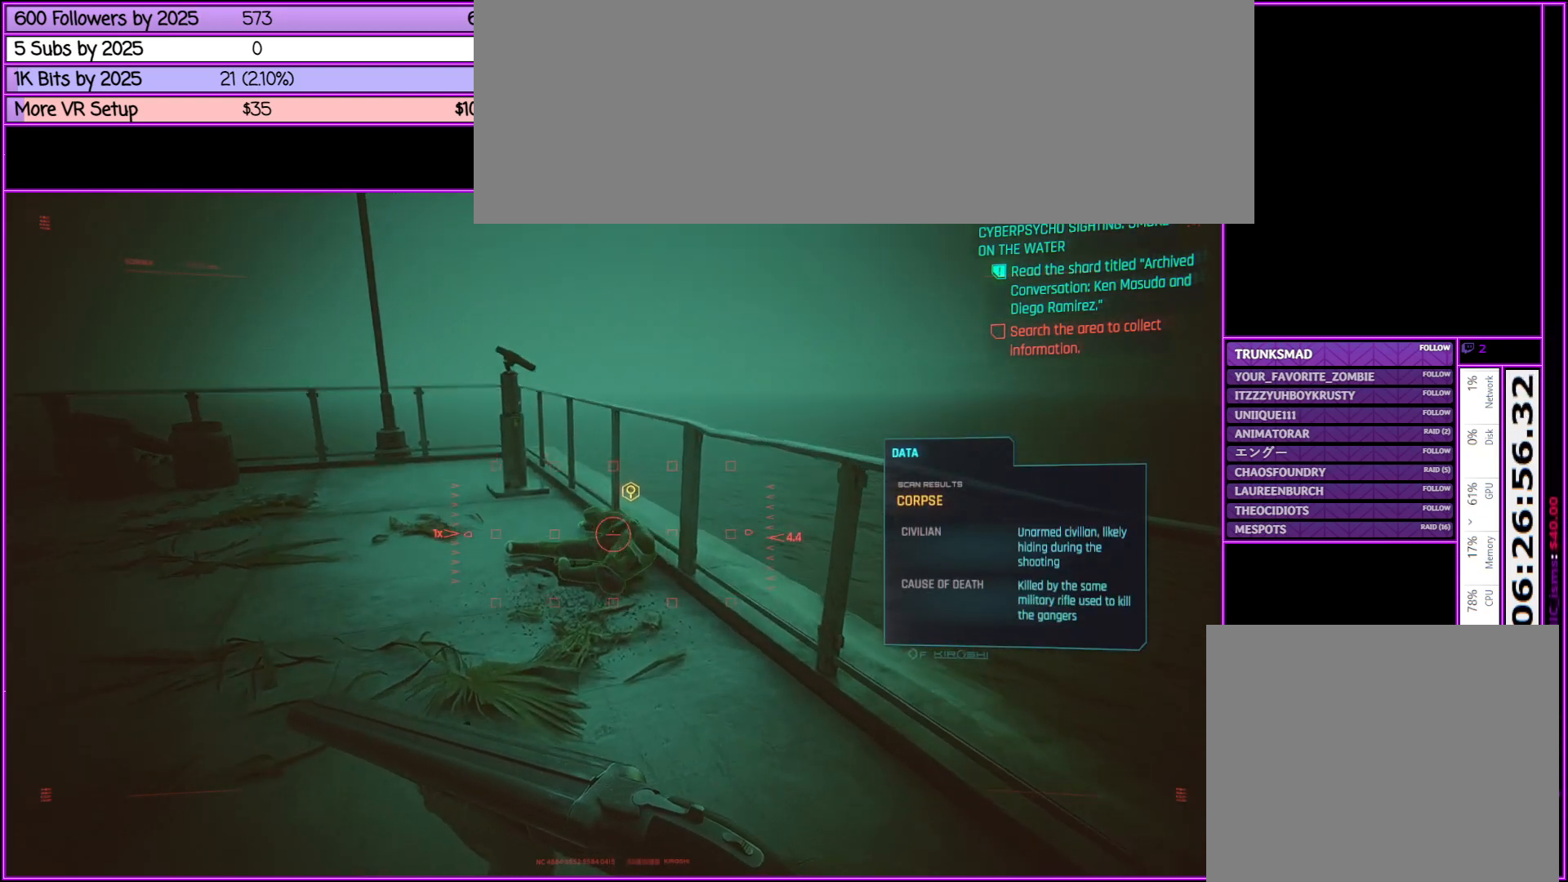
{"keys": ["tab", "w"], "mouse": [], "events": []}
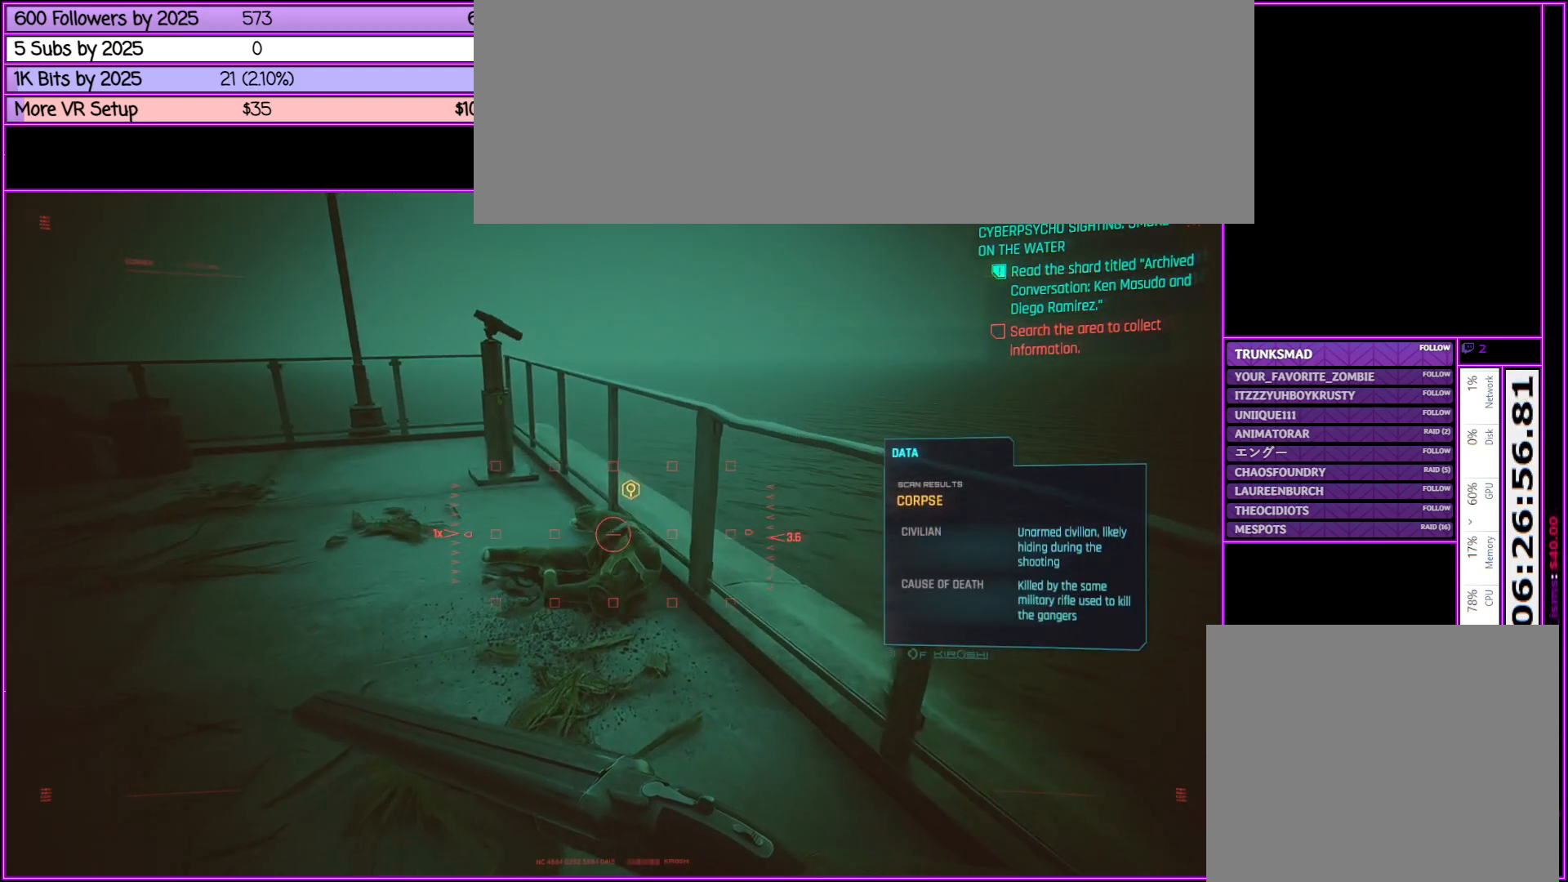
{"keys": [], "mouse": [], "events": [[67, "tab", "up"], [483, "w", "up"]]}
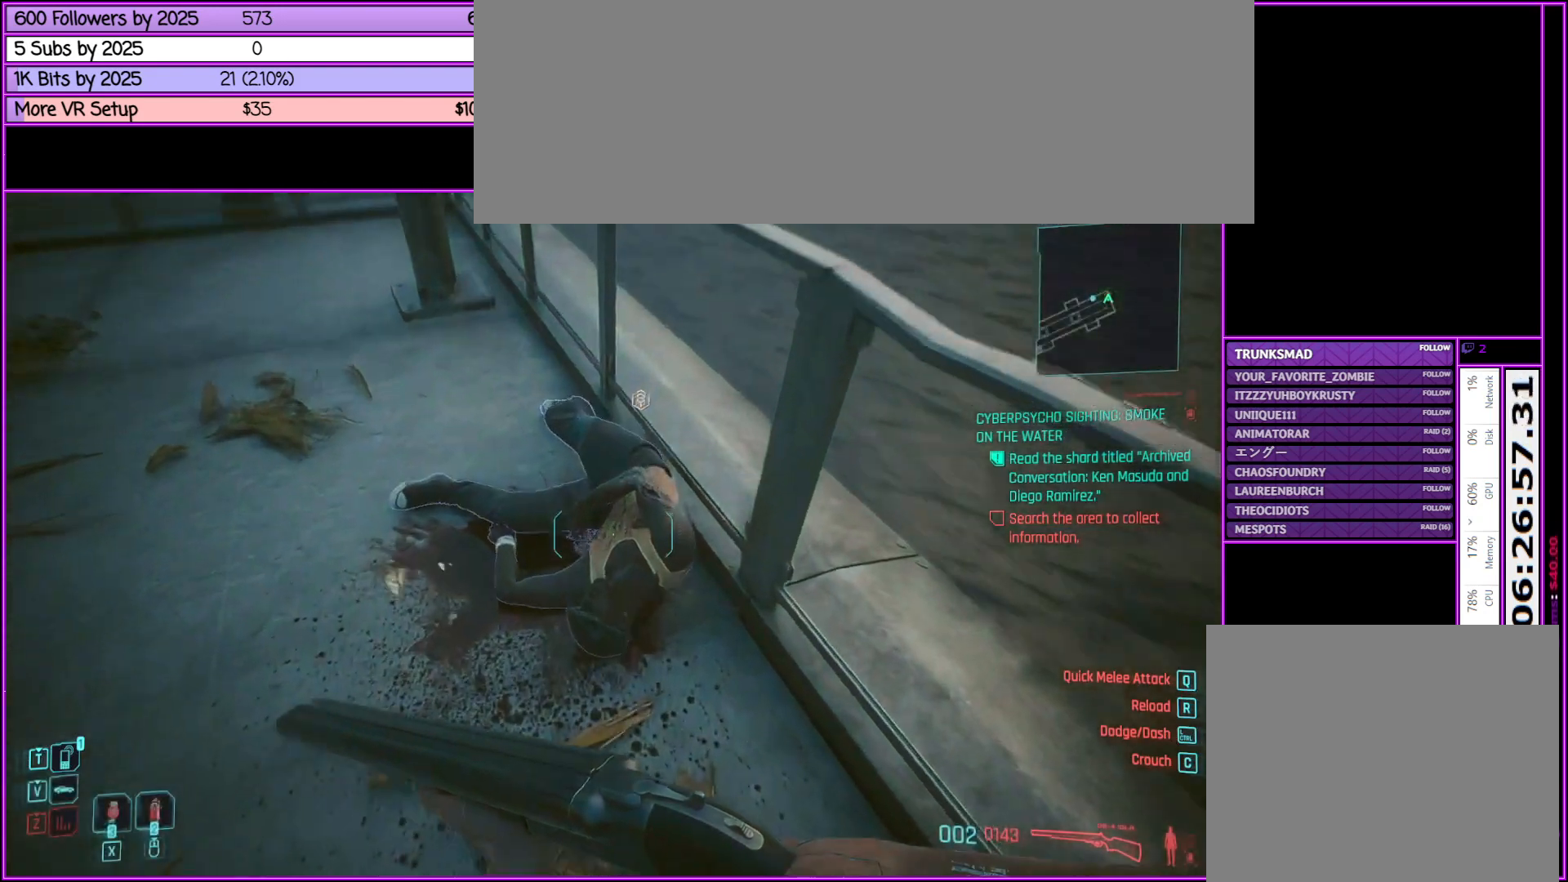
{"keys": [], "mouse": [], "events": []}
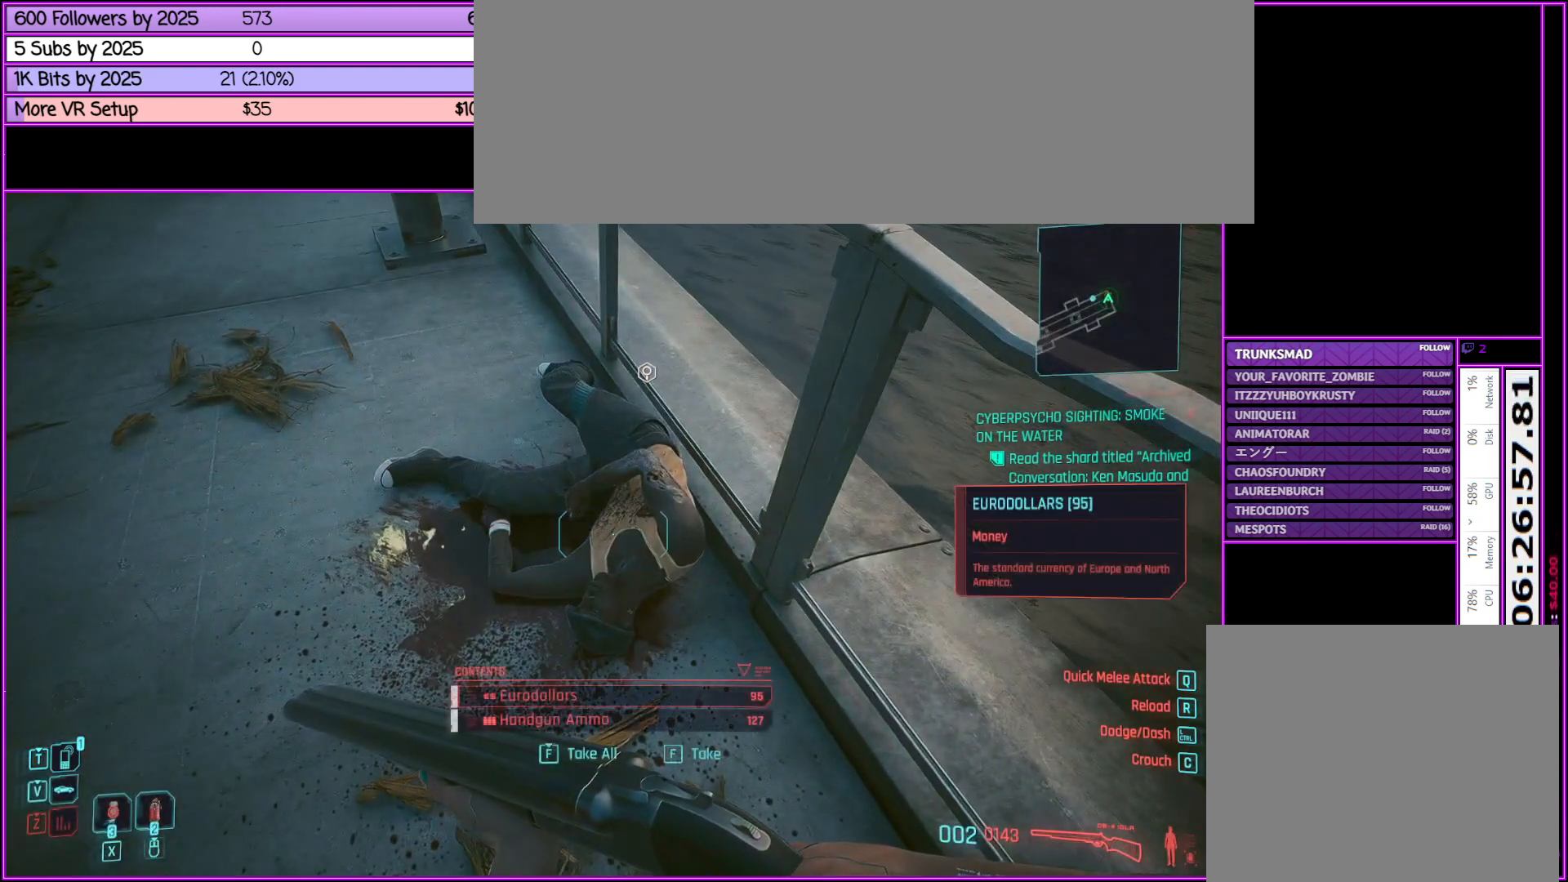
{"keys": [], "mouse": [], "events": [[417, "f", "down"], [500, "f", "up"]]}
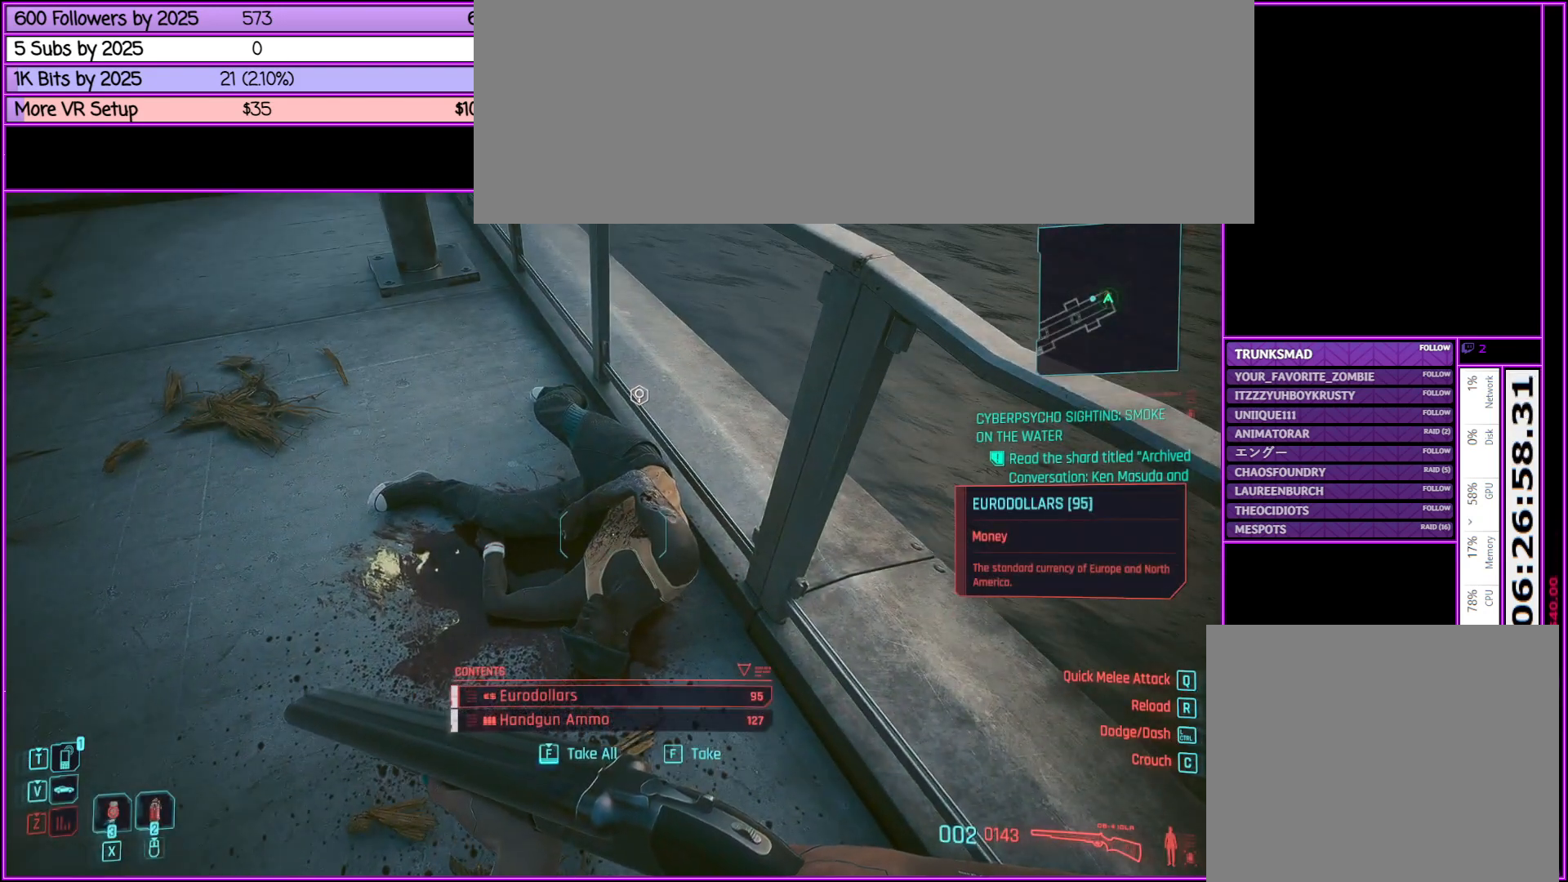
{"keys": [], "mouse": [], "events": [[250, "f", "down"], [333, "f", "up"]]}
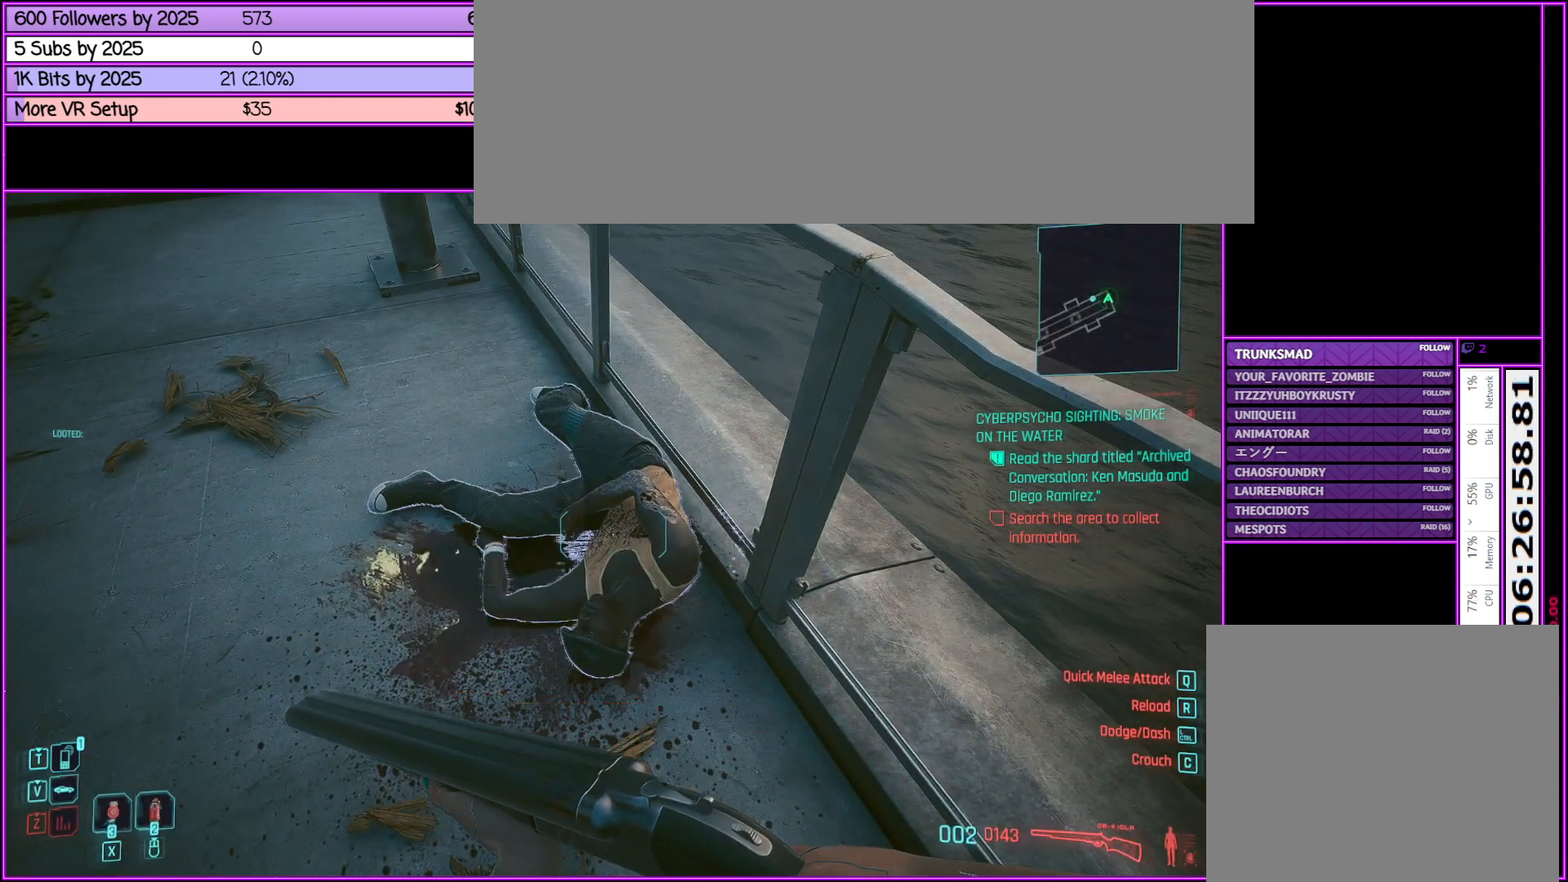
{"keys": ["a"], "mouse": [], "events": [[167, "a", "down"]]}
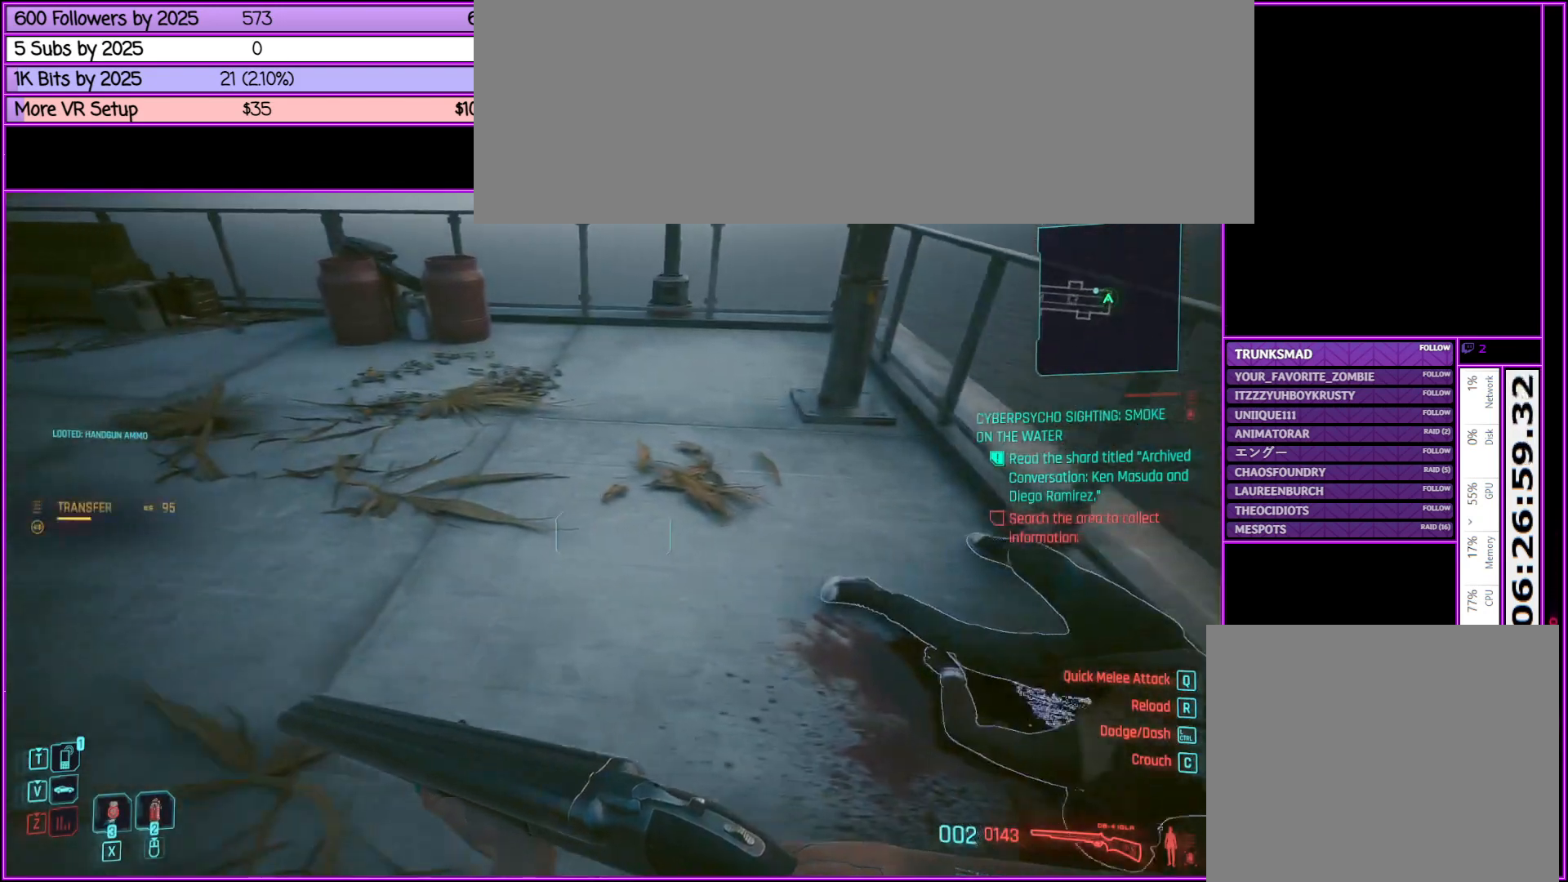
{"keys": ["d", "w"], "mouse": [], "events": [[33, "w", "down"], [233, "a", "up"], [417, "d", "down"]]}
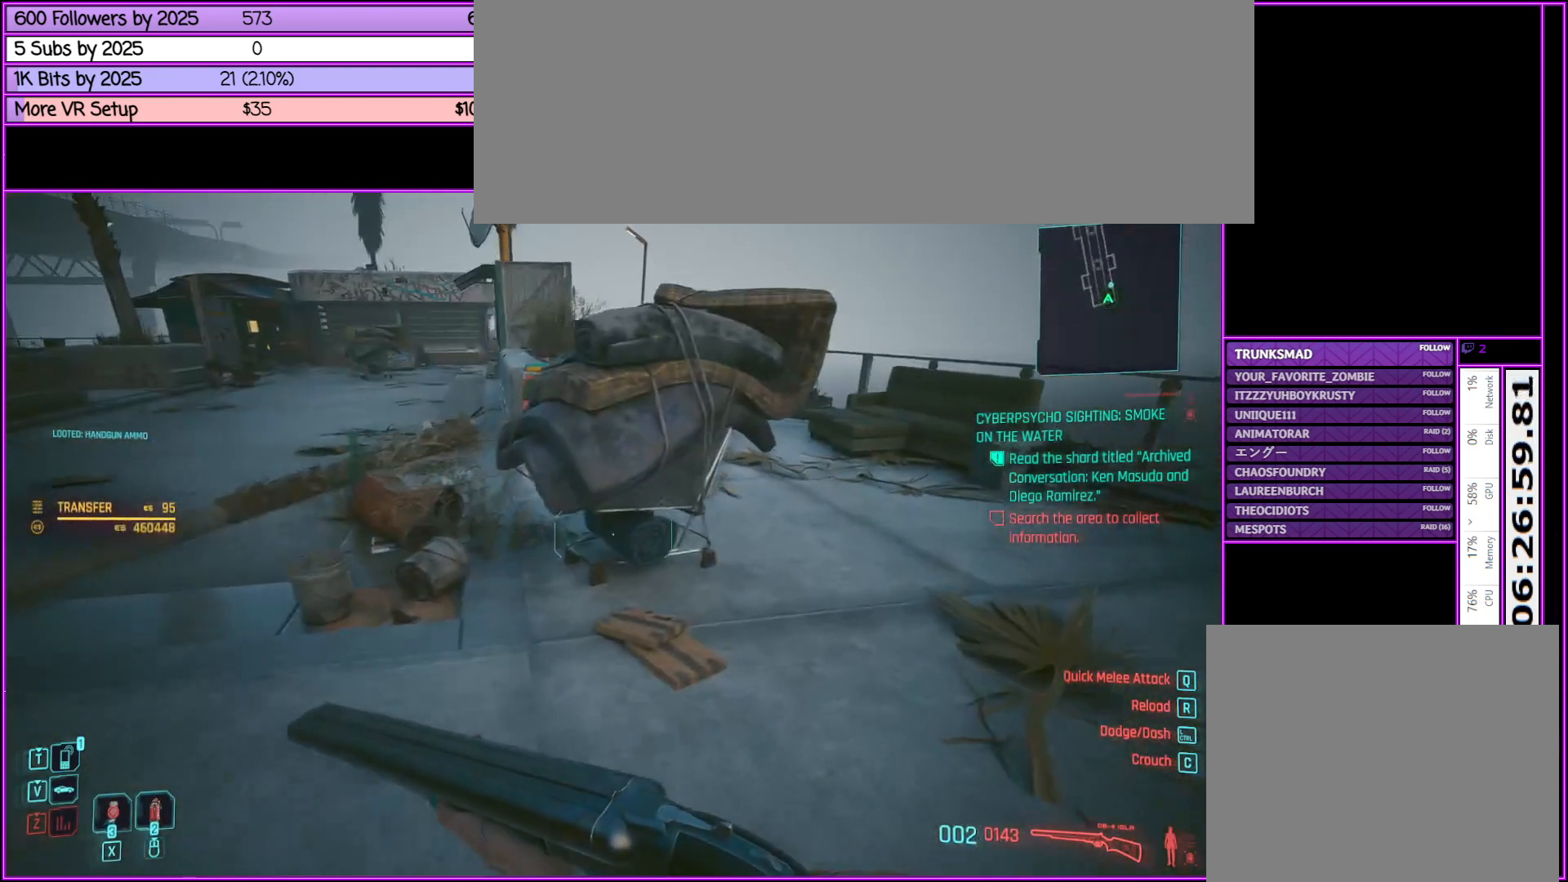
{"keys": ["a", "w"], "mouse": [], "events": [[150, "d", "up"], [300, "a", "down"]]}
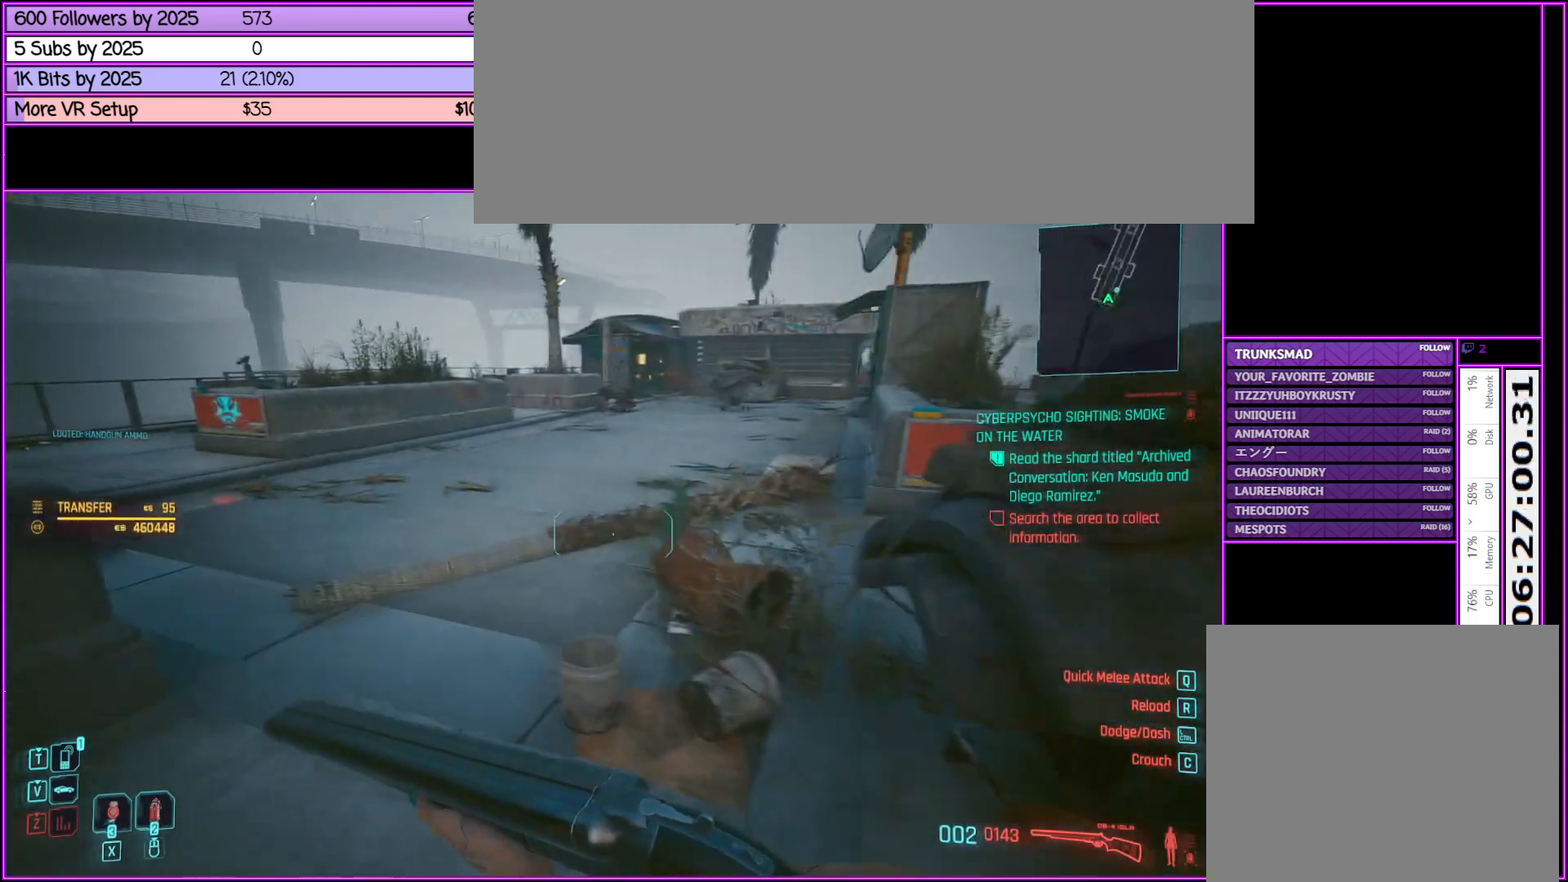
{"keys": ["w"], "mouse": [], "events": [[217, "a", "up"]]}
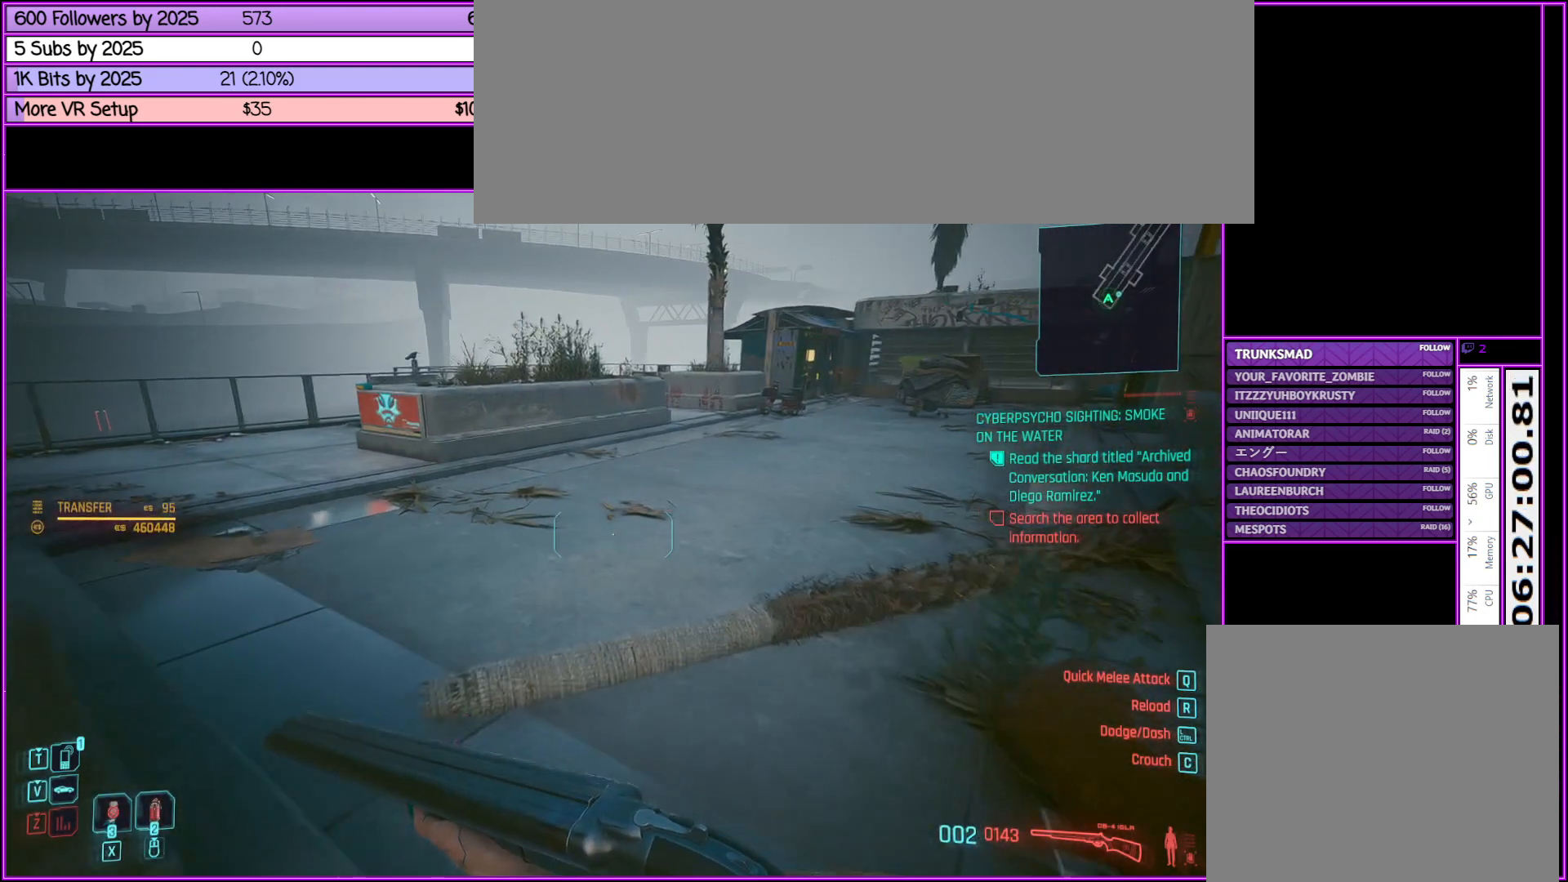
{"keys": ["w"], "mouse": [], "events": []}
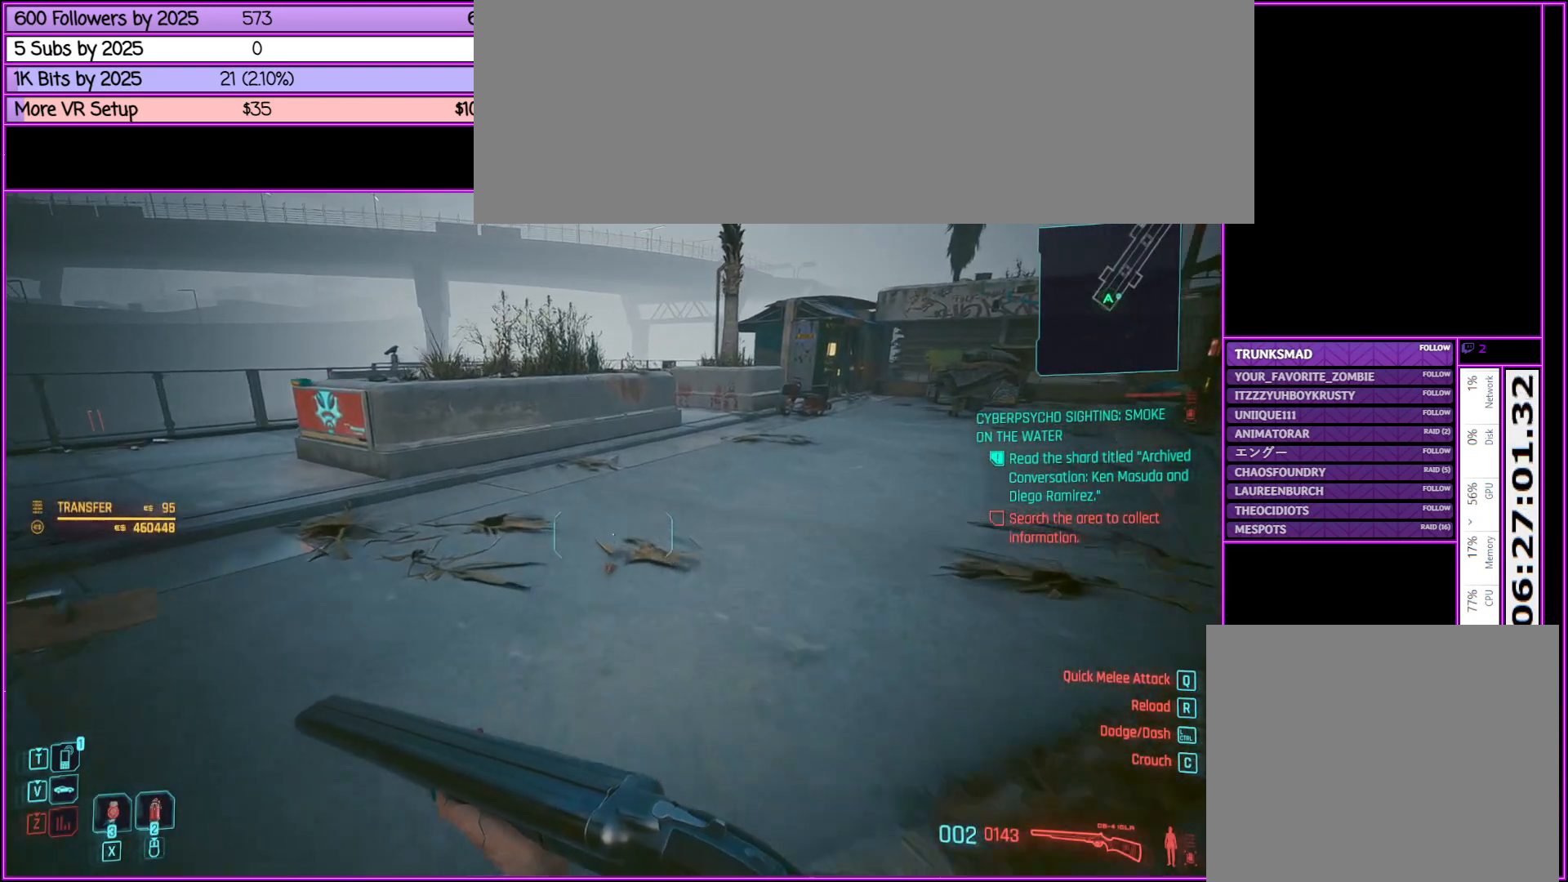
{"keys": ["w"], "mouse": [], "events": []}
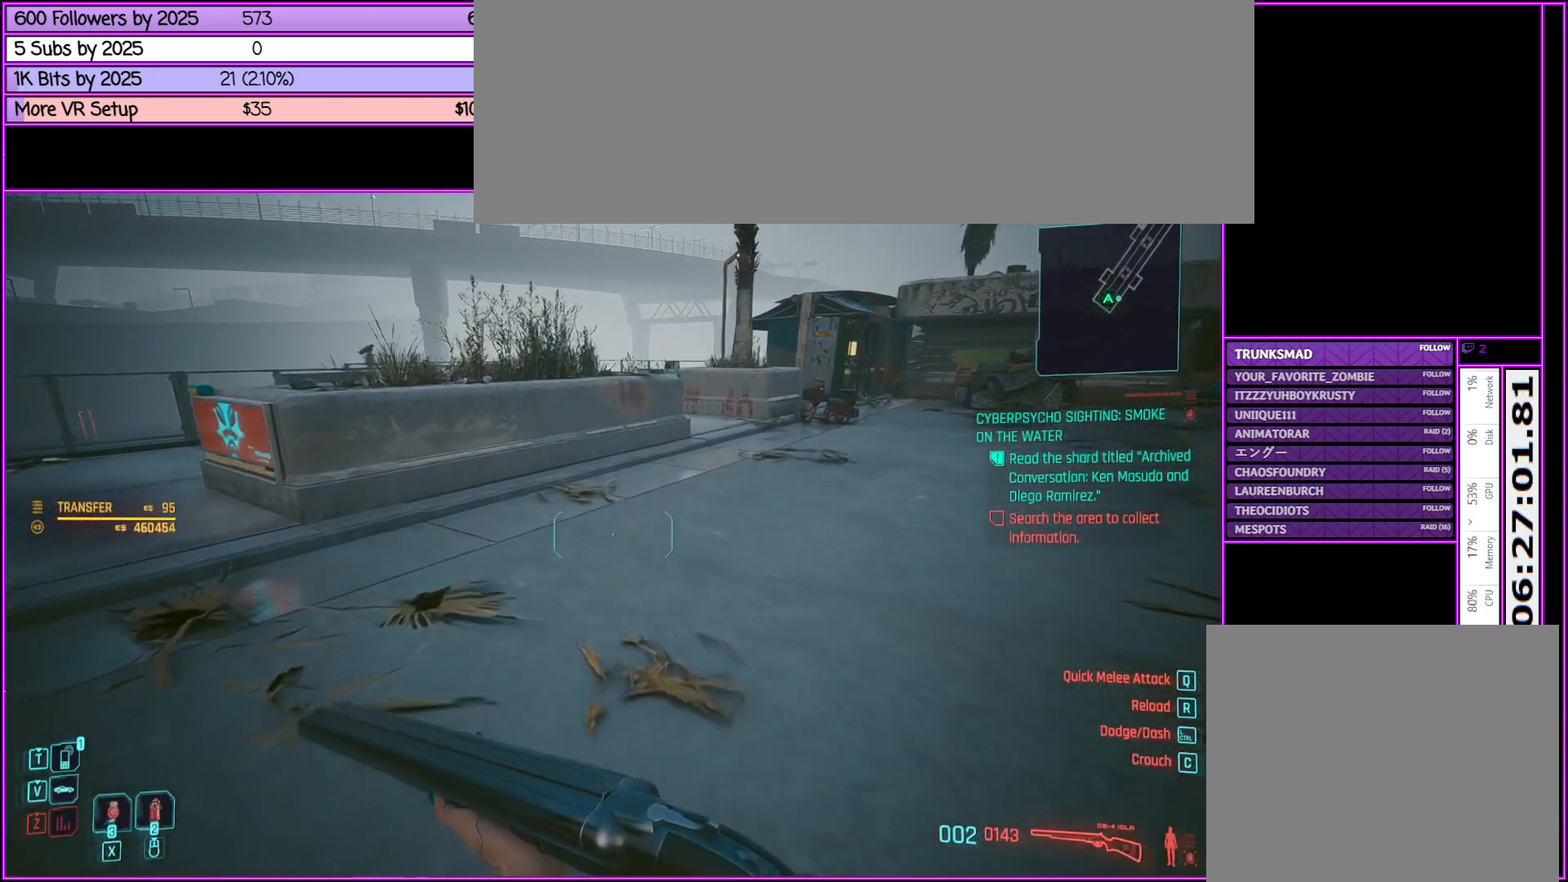
{"keys": ["d", "w"], "mouse": [], "events": [[500, "d", "down"]]}
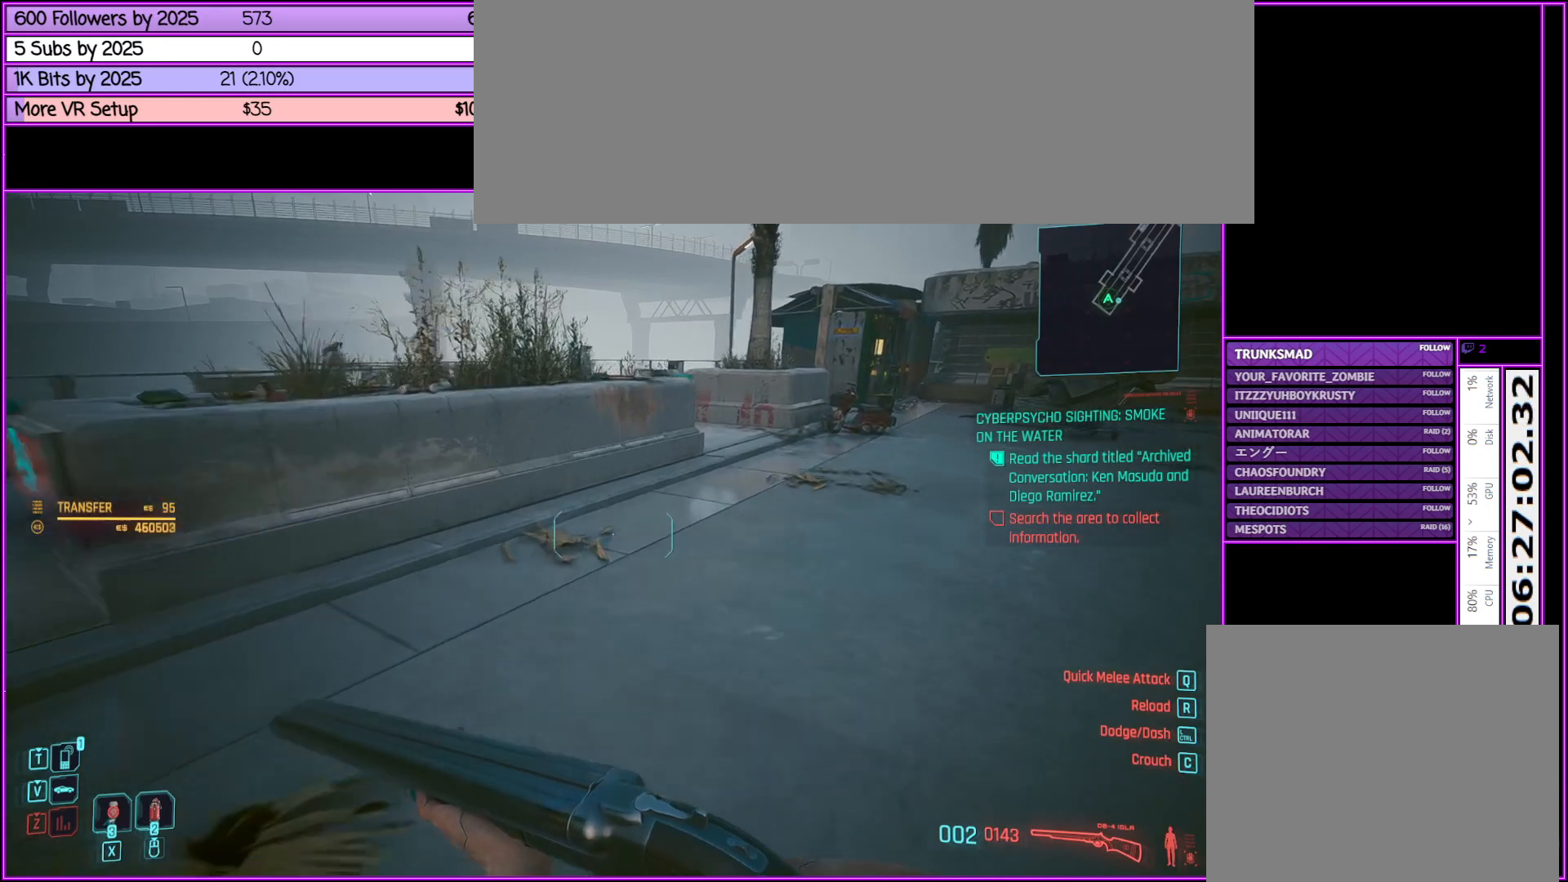
{"keys": [], "mouse": [], "events": [[183, "w", "up"], [367, "d", "up"]]}
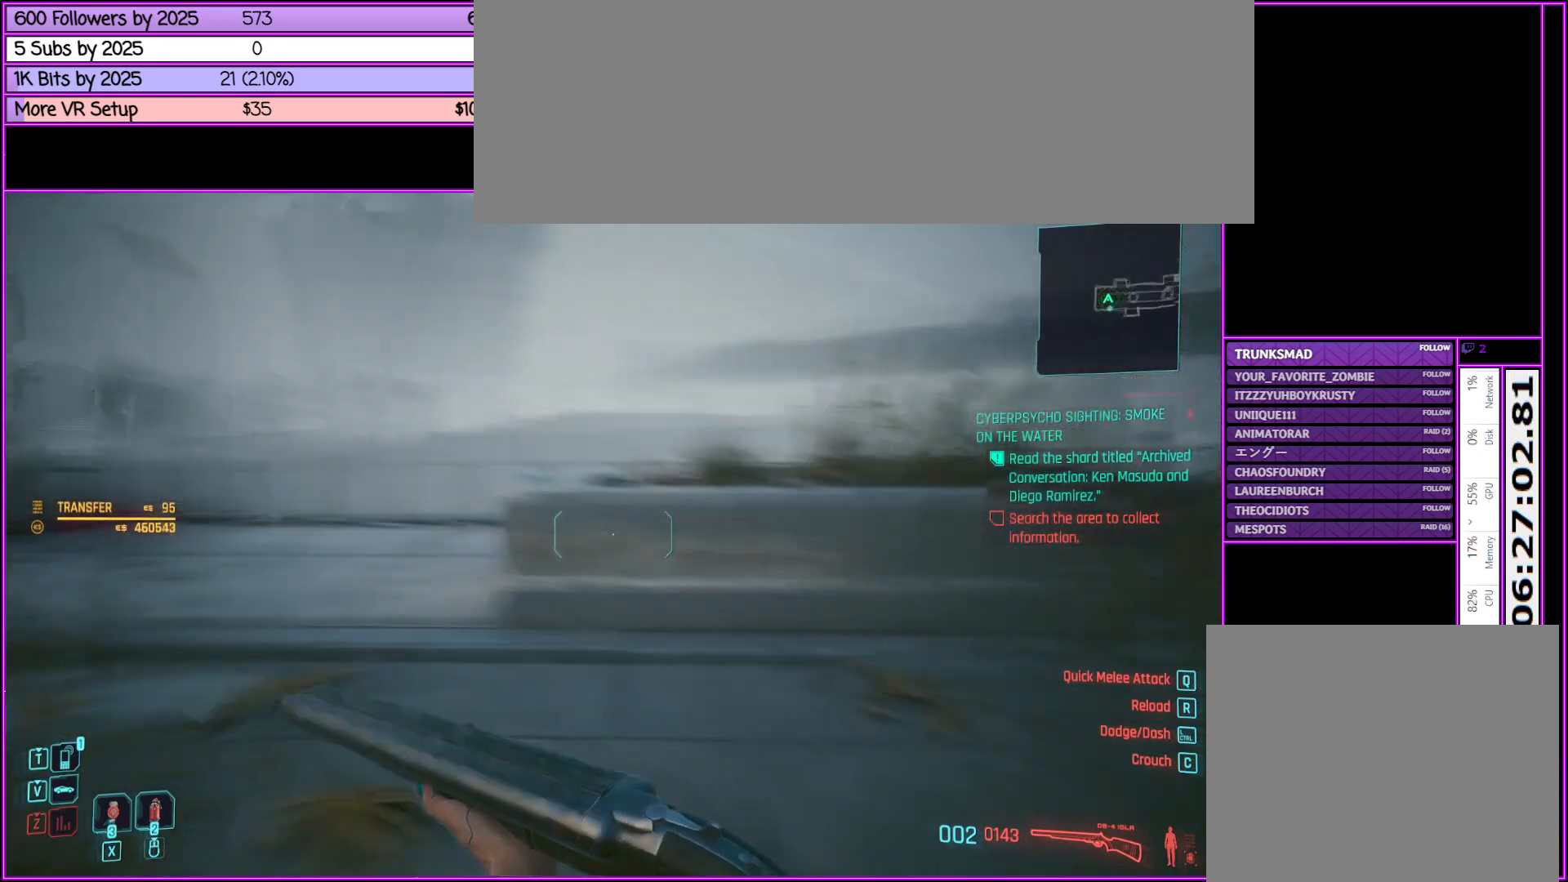
{"keys": ["a", "w"], "mouse": [], "events": [[67, "w", "down"], [300, "a", "down"]]}
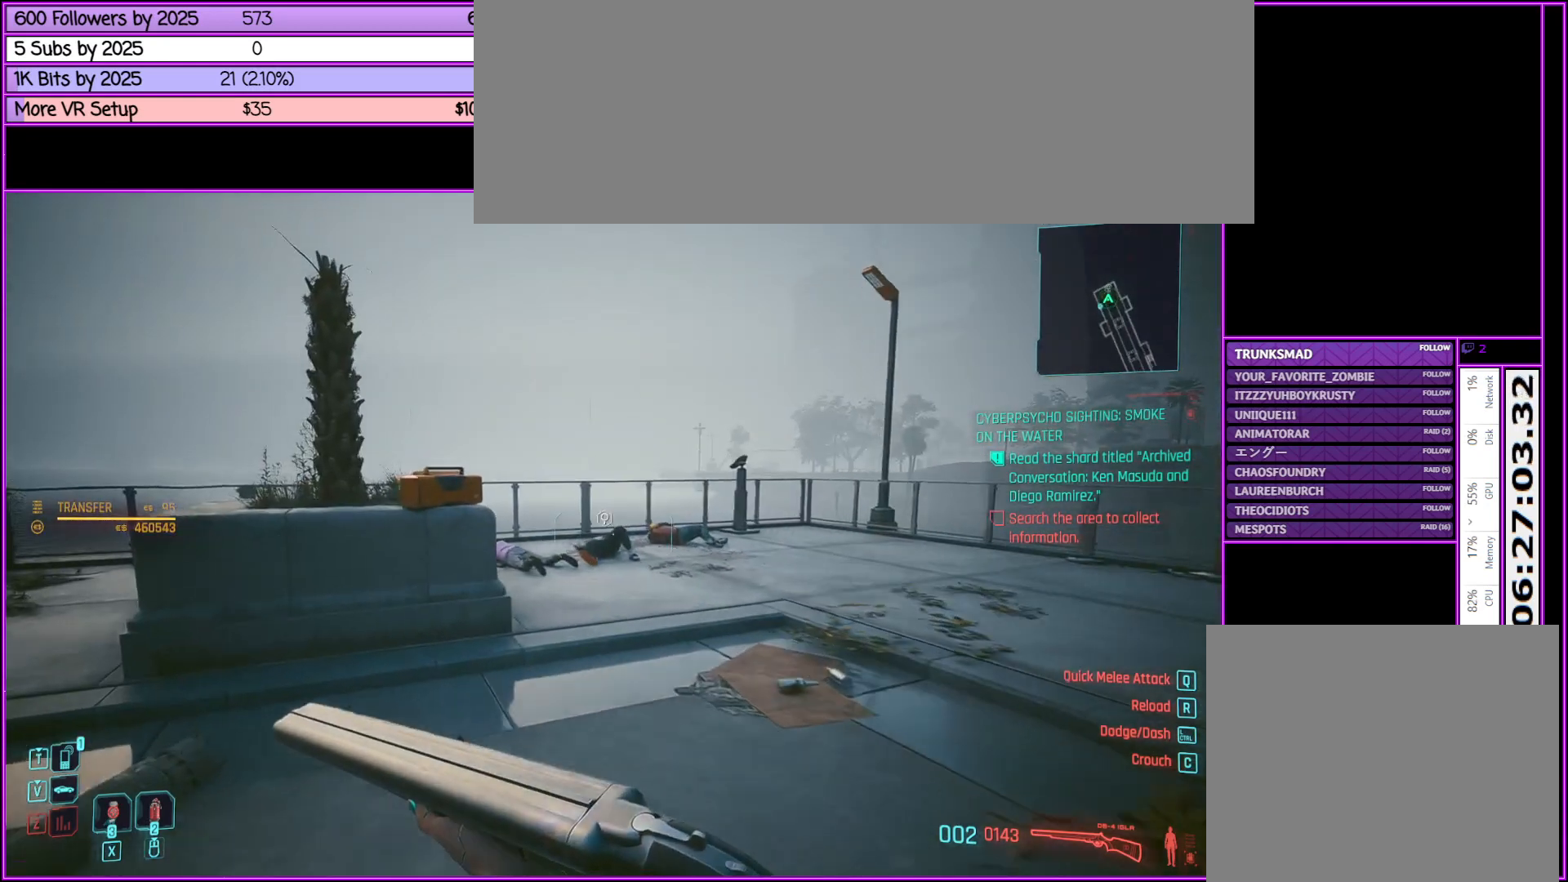
{"keys": ["a", "w"], "mouse": [], "events": []}
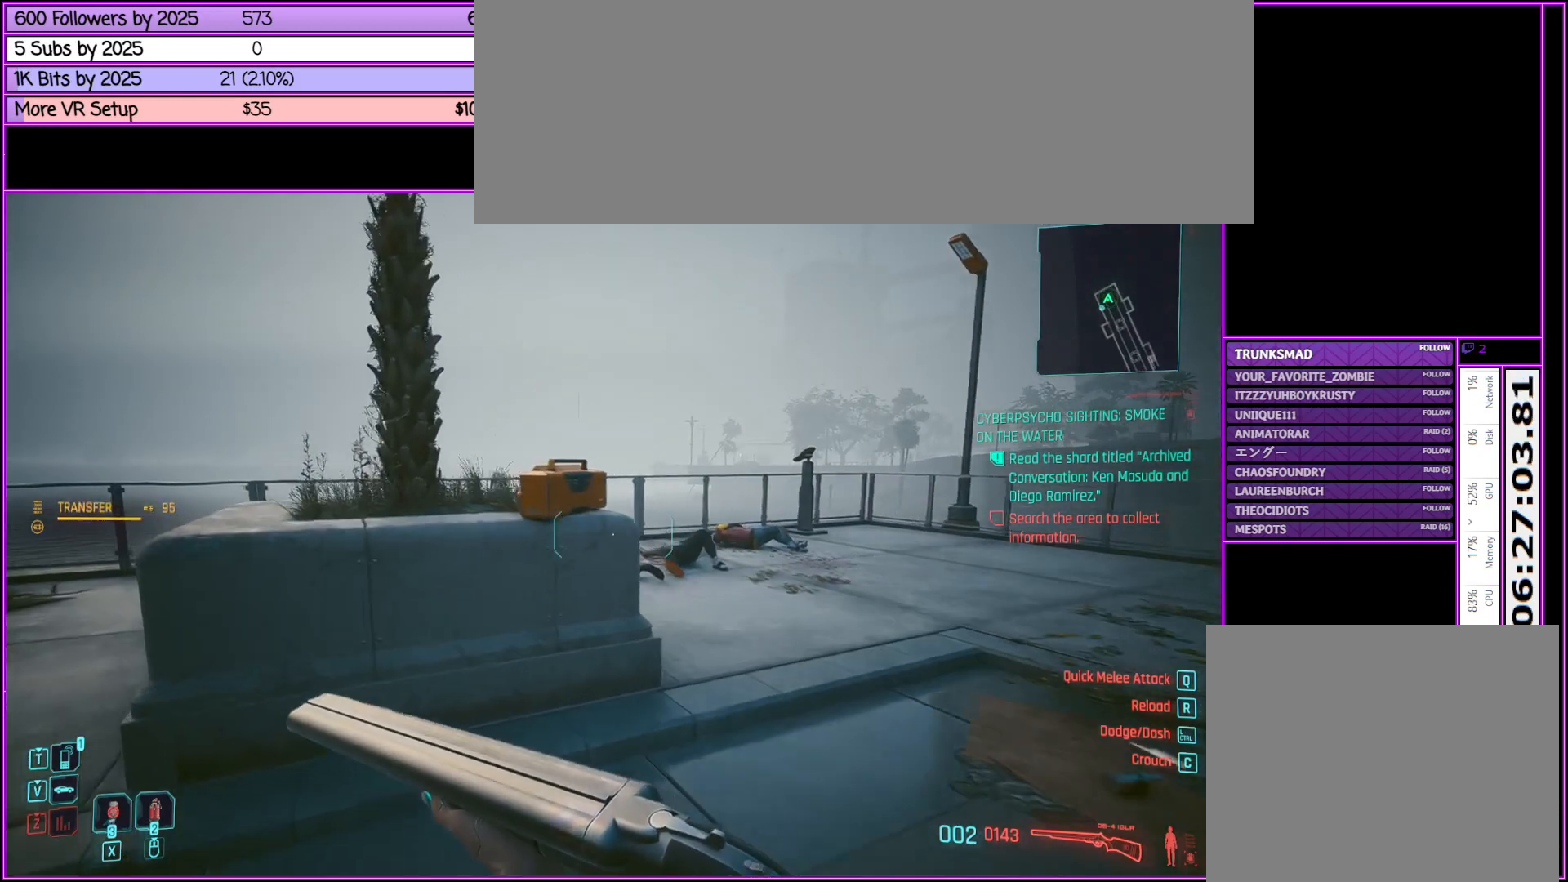
{"keys": ["a", "w"], "mouse": [], "events": []}